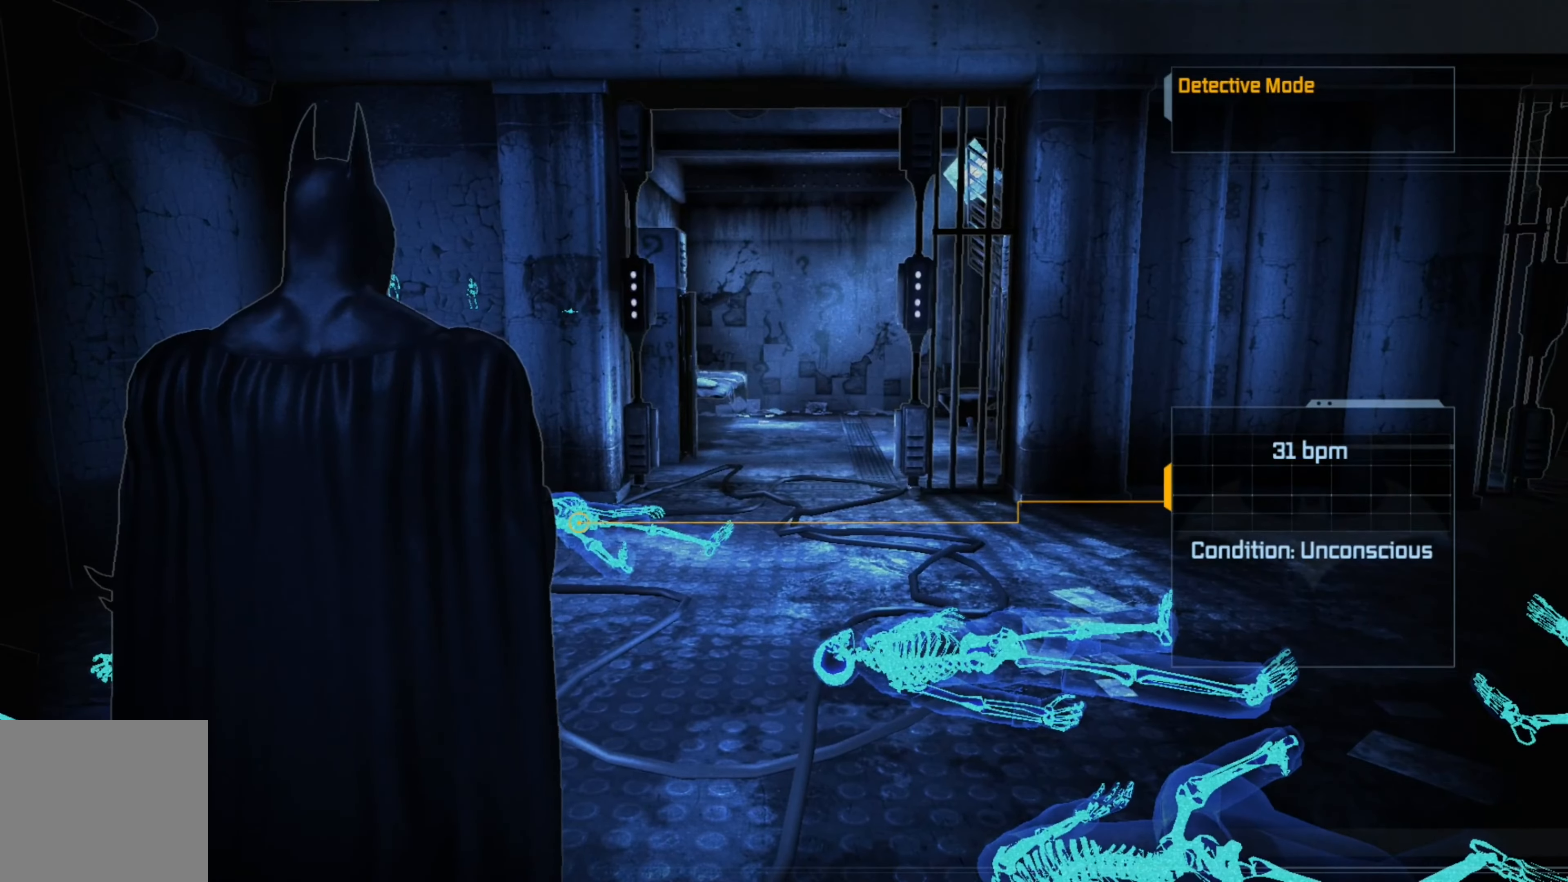
Gameplay with a controller (Xbox layout); each line is a JSON object with the inputs held at the frame after it. "events" lists button and stick changes between this image and that frame as [ms after this image, input, new state], when the widget could be followed in between.
{"buttons": [], "left_stick": "center", "right_stick": "center", "events": []}
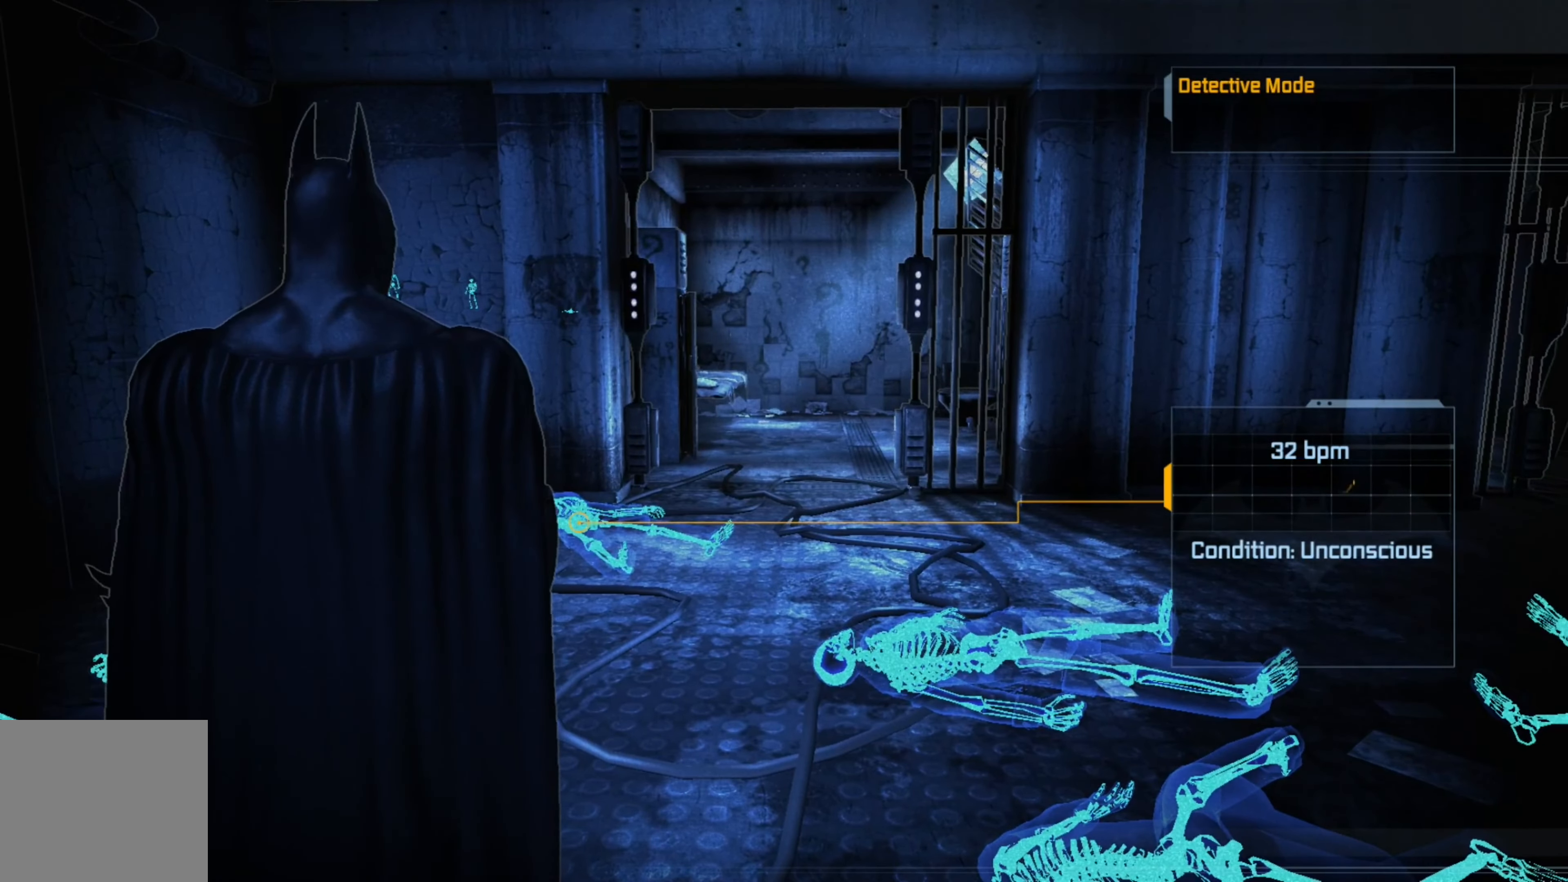
{"buttons": ["R3"], "left_stick": "center", "right_stick": "center", "events": [[160, "right_stick", "up-right"], [300, "right_stick", "center"], [500, "R3", "down"]]}
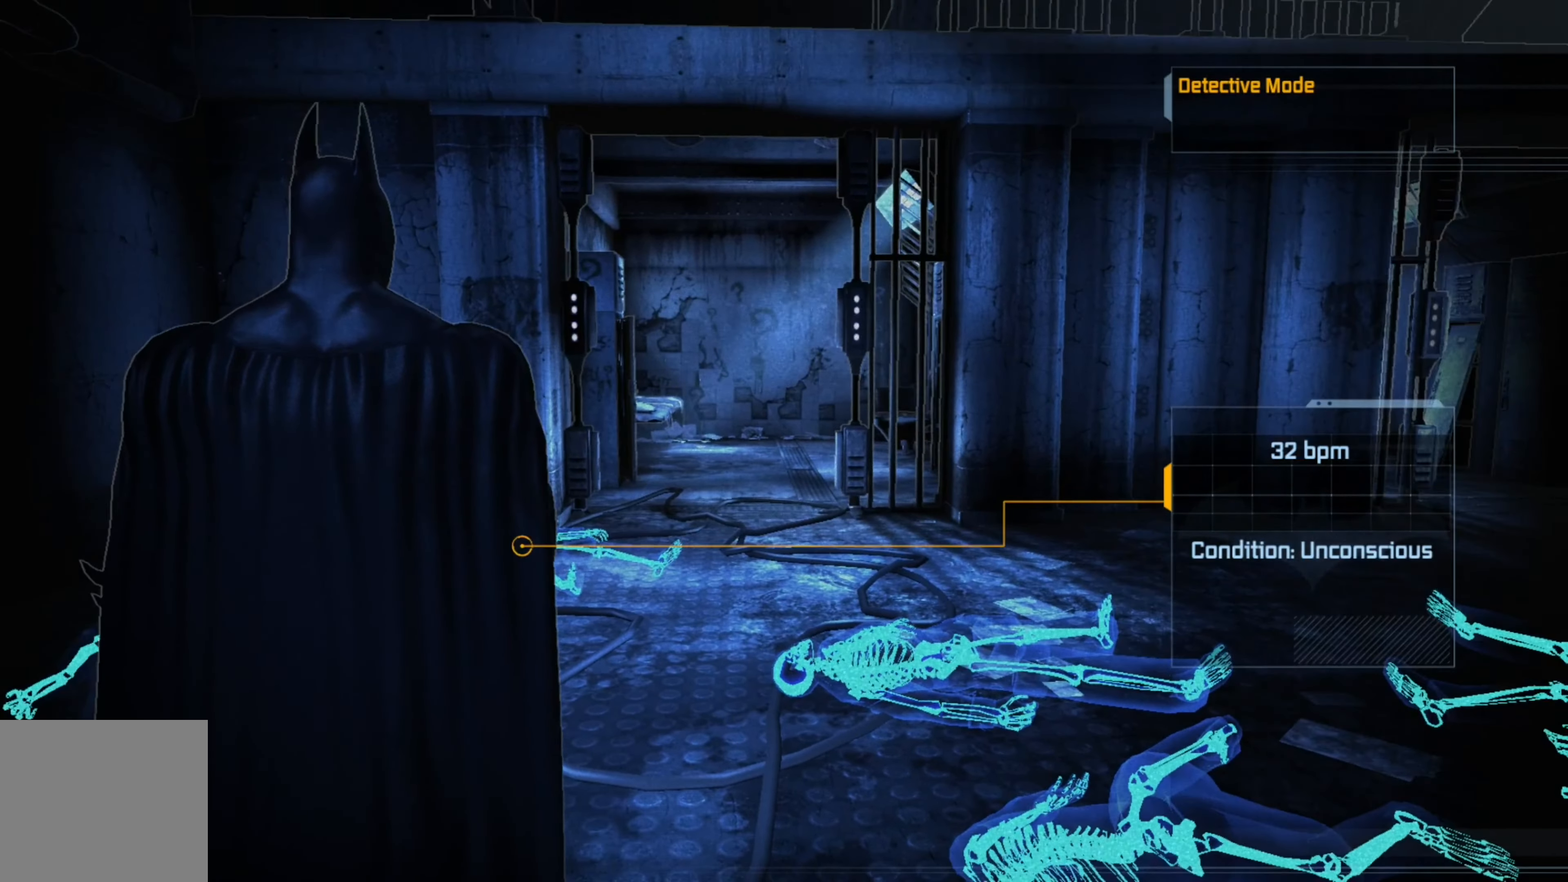
{"buttons": [], "left_stick": "center", "right_stick": "up", "events": [[100, "R3", "up"], [480, "right_stick", "up"]]}
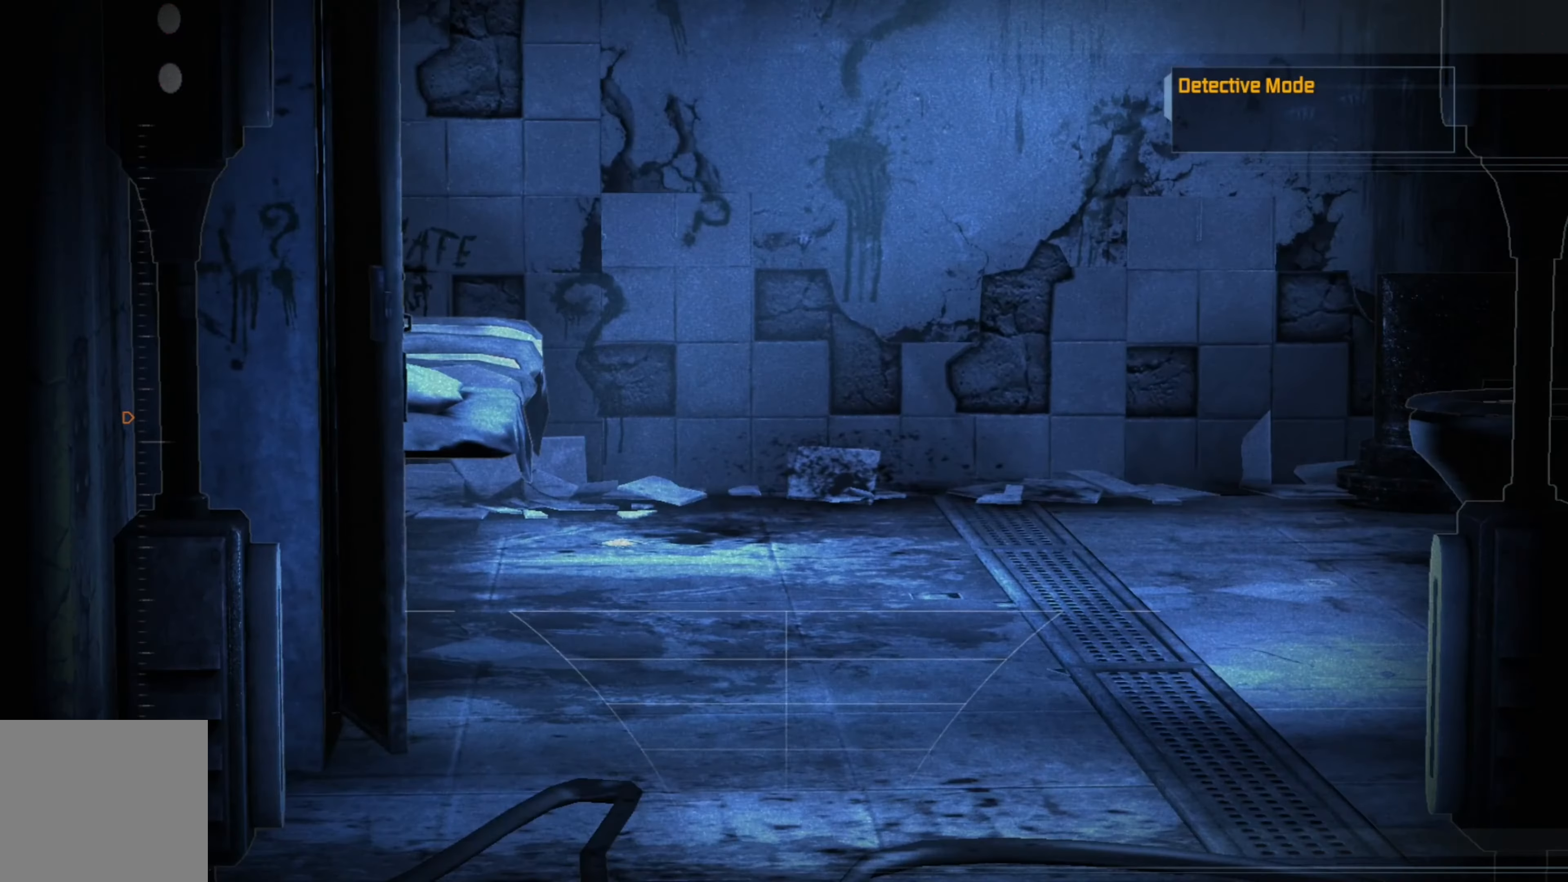
{"buttons": [], "left_stick": "center", "right_stick": "up-right", "events": [[180, "right_stick", "center"], [380, "right_stick", "up-right"]]}
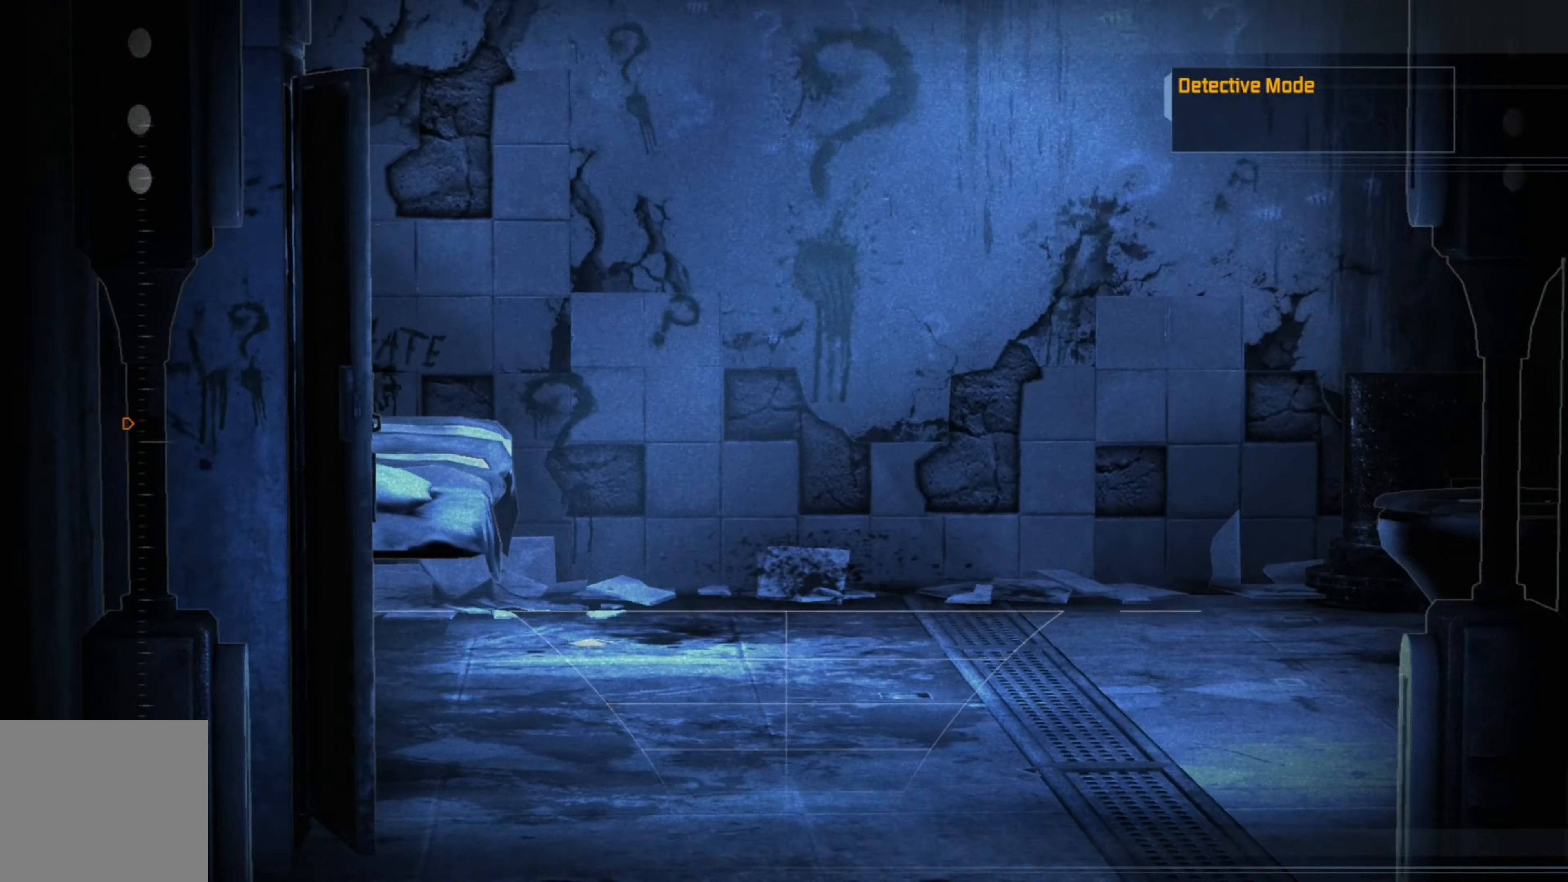
{"buttons": [], "left_stick": "center", "right_stick": "up", "events": [[100, "right_stick", "center"], [460, "right_stick", "up"]]}
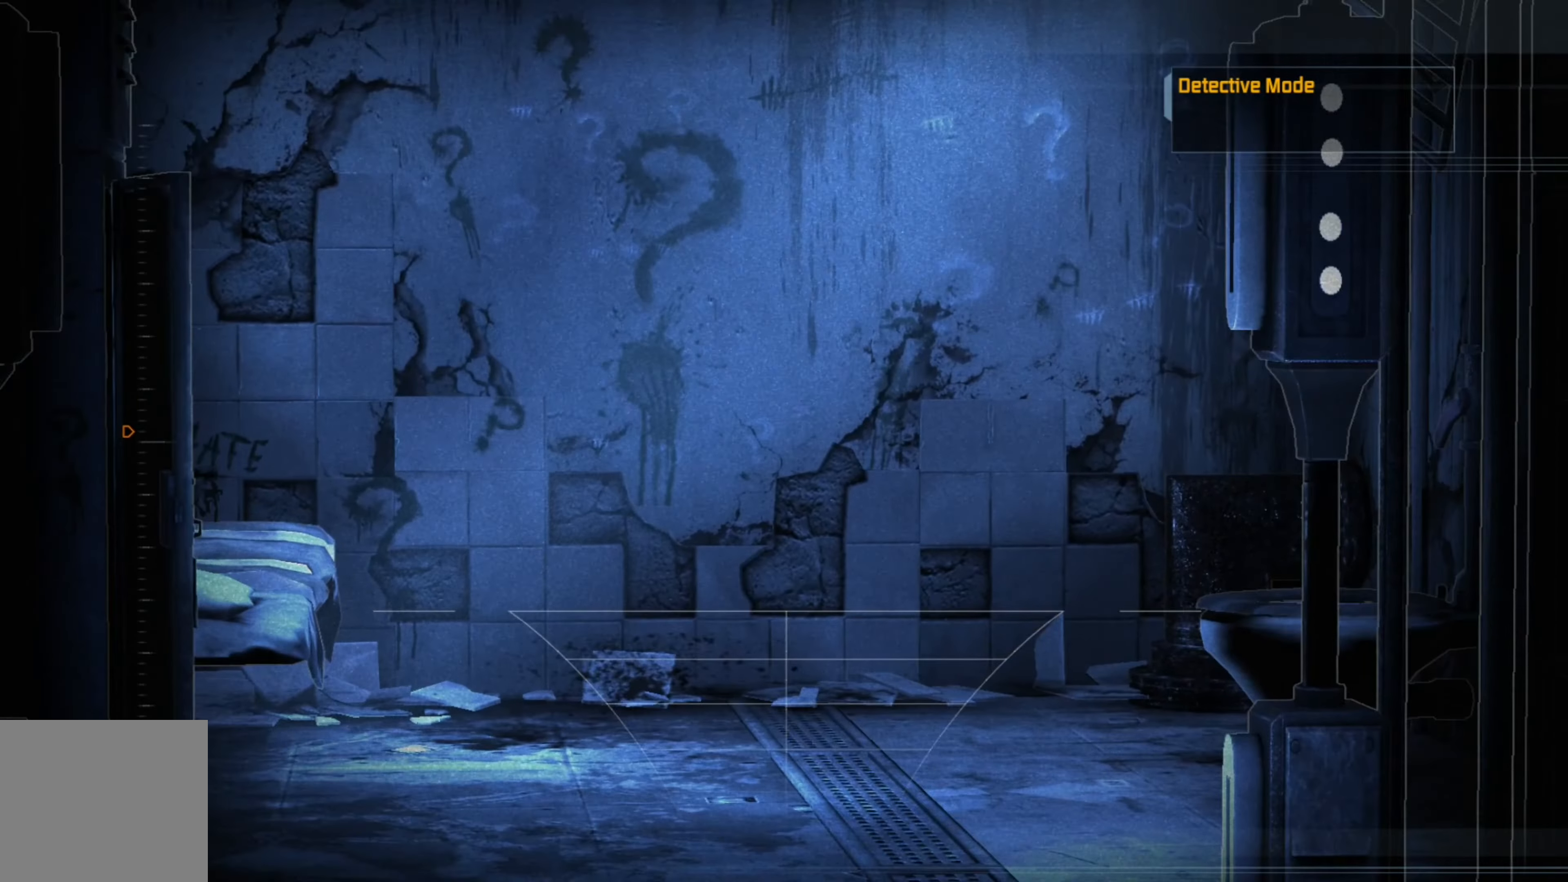
{"buttons": [], "left_stick": "center", "right_stick": "center", "events": [[280, "right_stick", "center"]]}
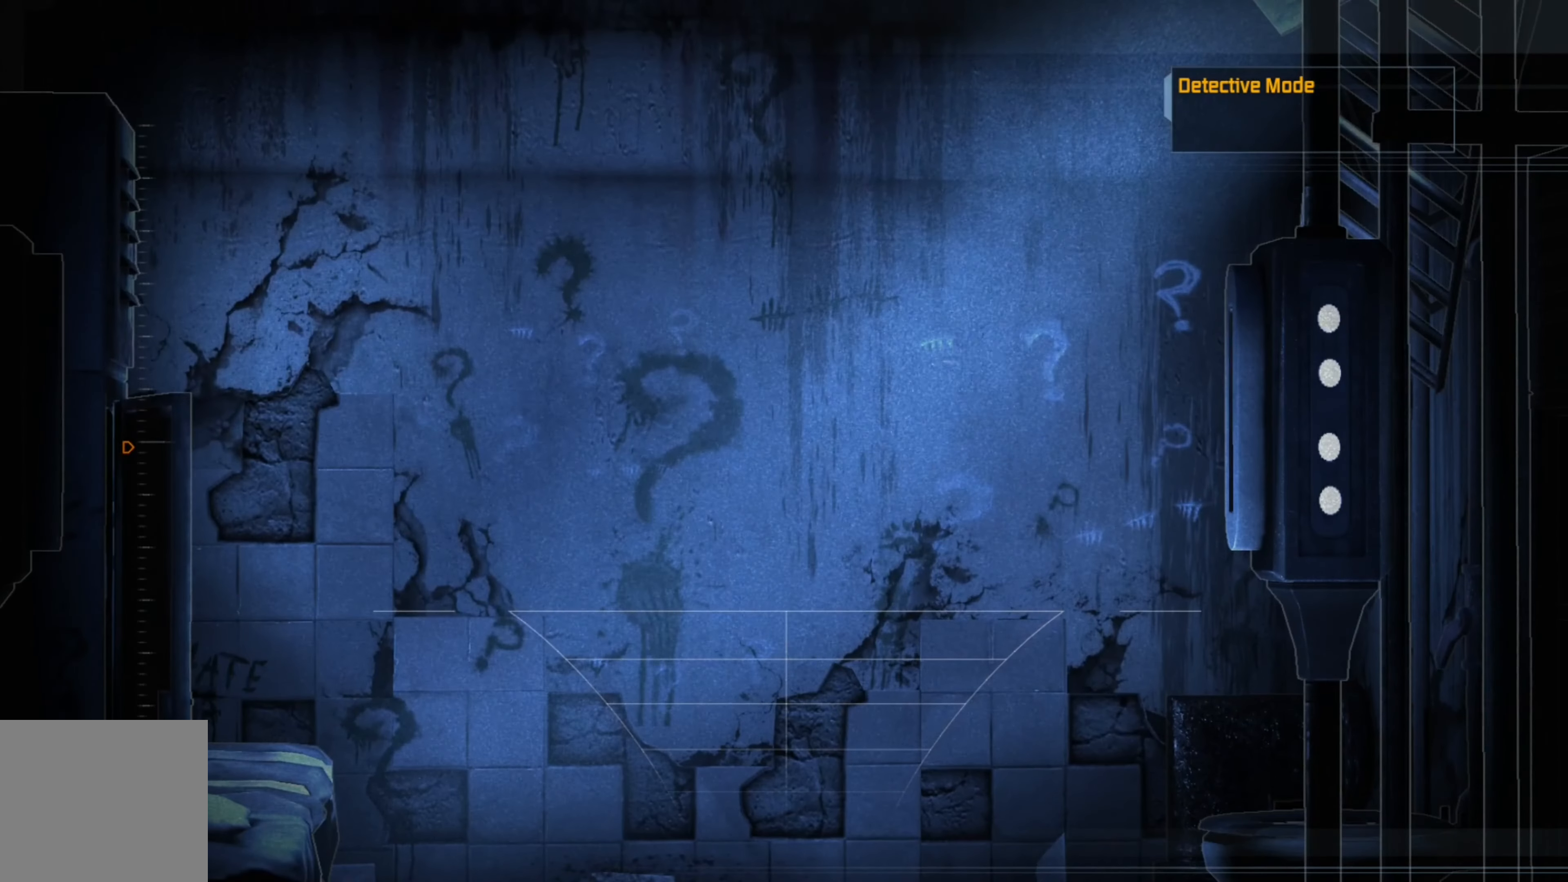
{"buttons": [], "left_stick": "center", "right_stick": "center", "events": [[200, "right_stick", "right"], [440, "right_stick", "center"]]}
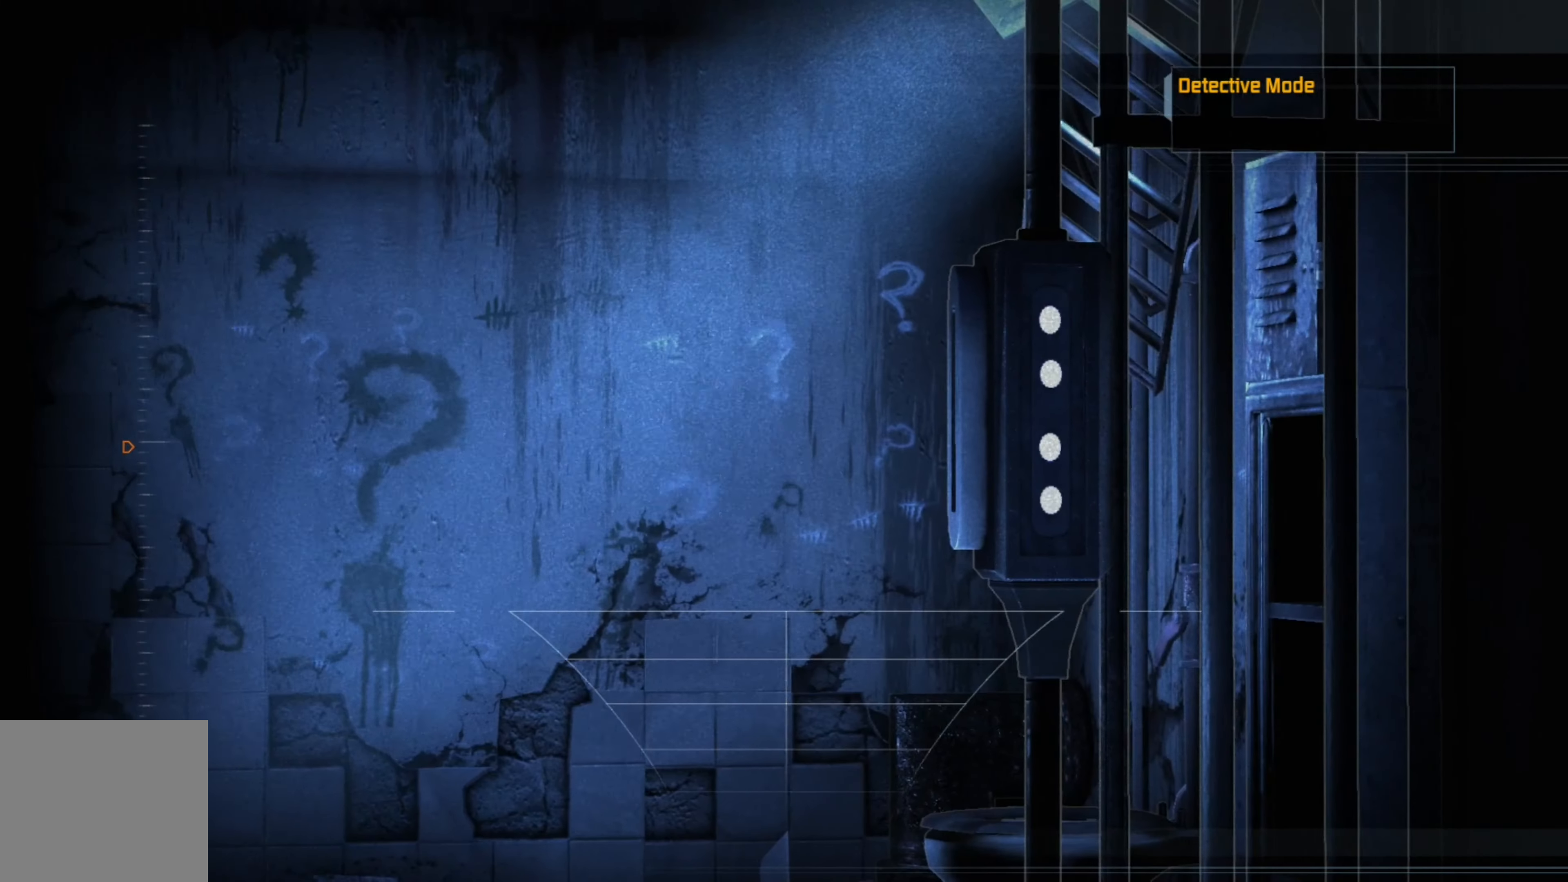
{"buttons": [], "left_stick": "center", "right_stick": "left", "events": [[280, "right_stick", "left"]]}
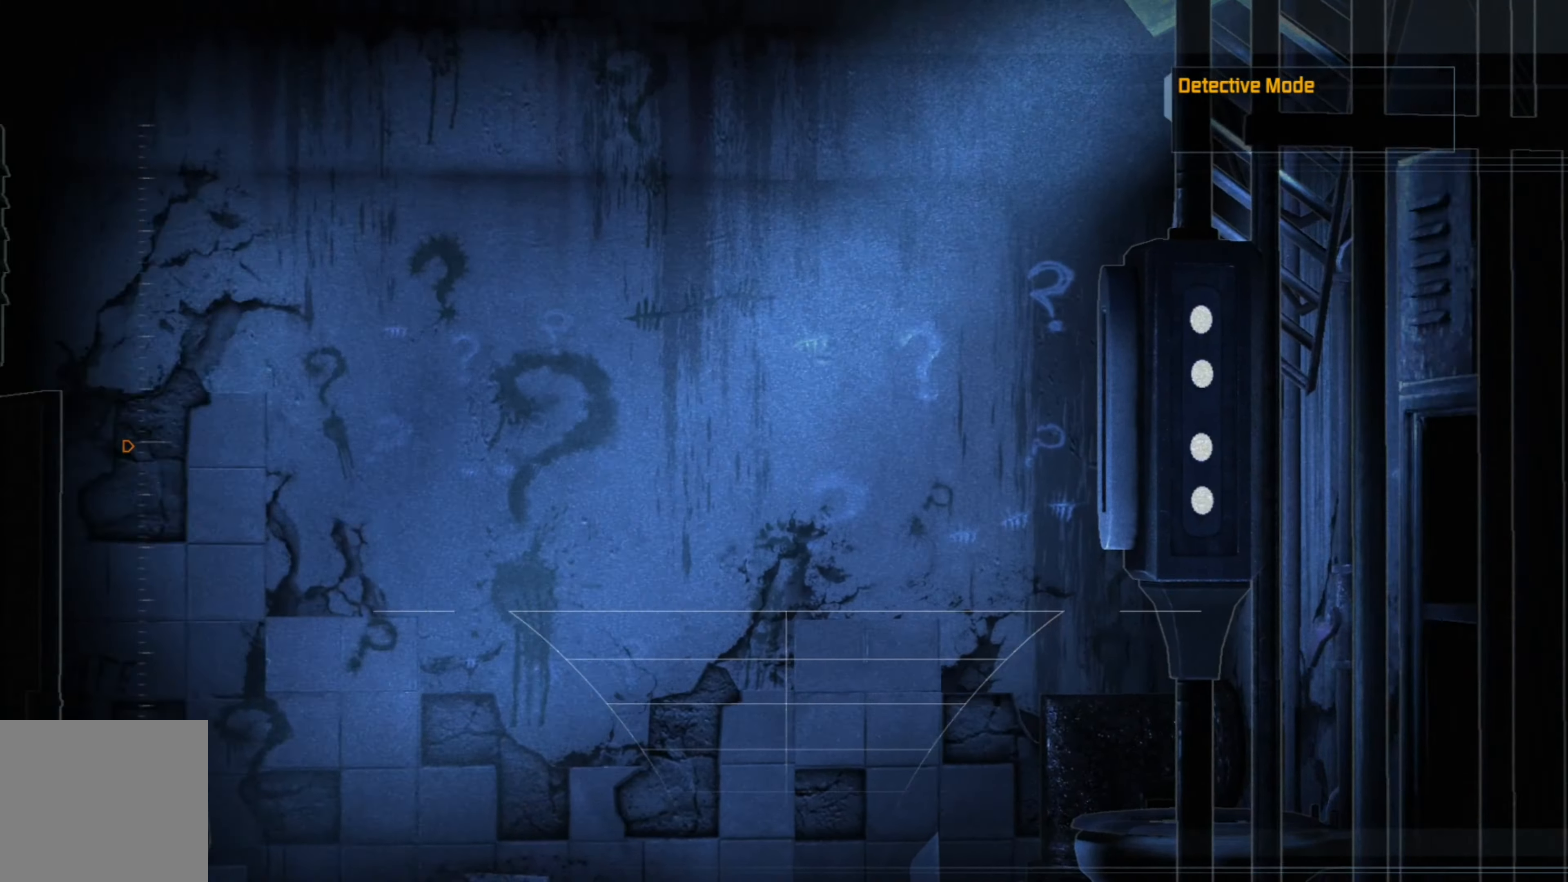
{"buttons": [], "left_stick": "center", "right_stick": "center", "events": [[380, "right_stick", "center"]]}
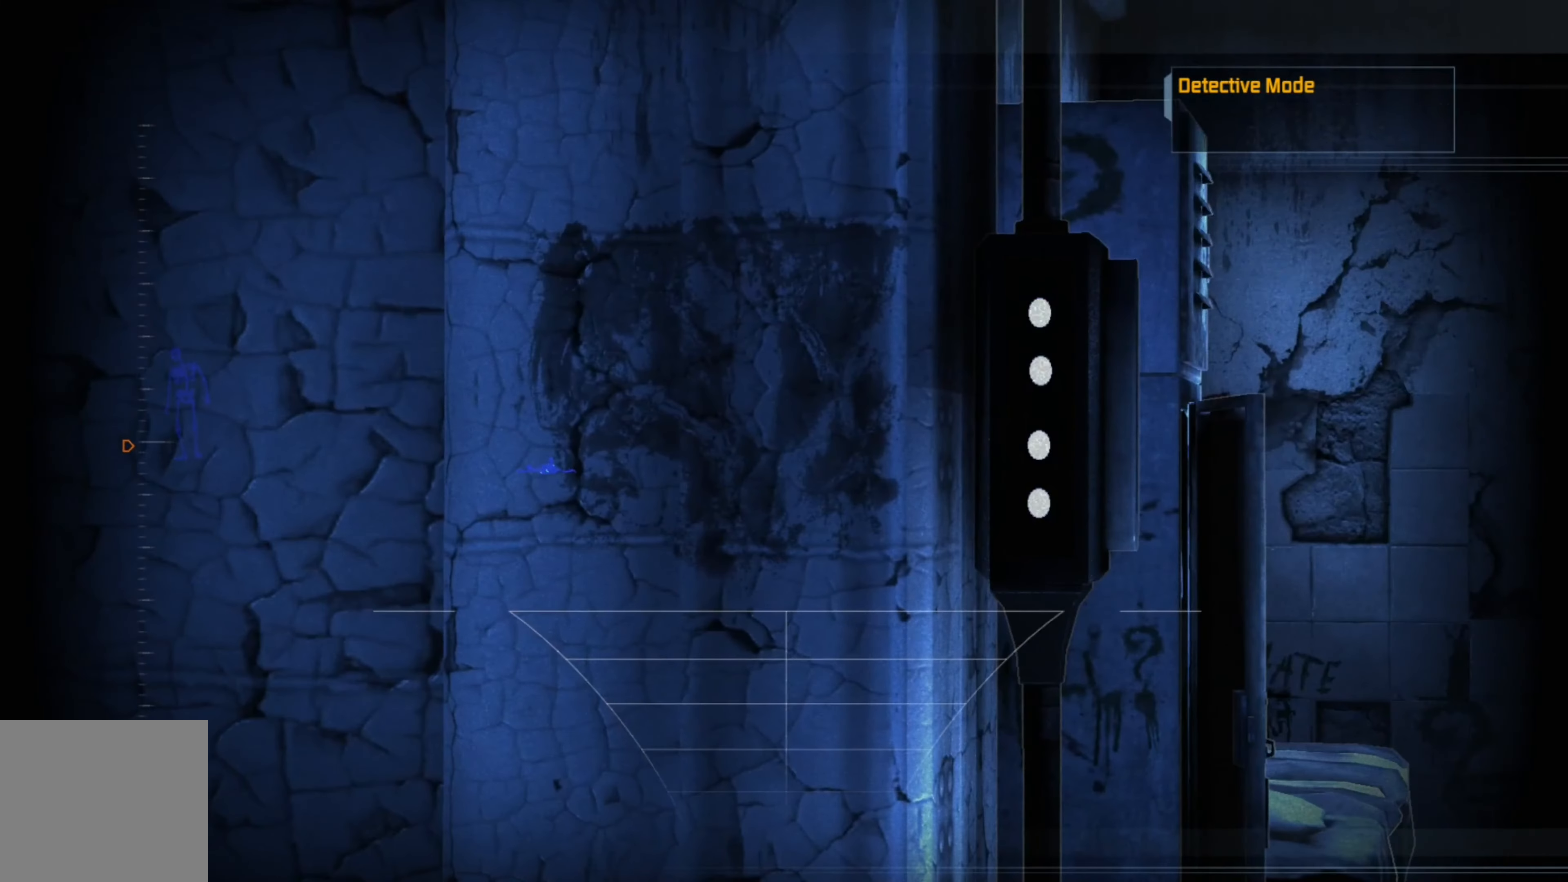
{"buttons": ["L1"], "left_stick": "center", "right_stick": "center", "events": [[120, "right_stick", "right"], [260, "right_stick", "center"], [440, "L1", "down"]]}
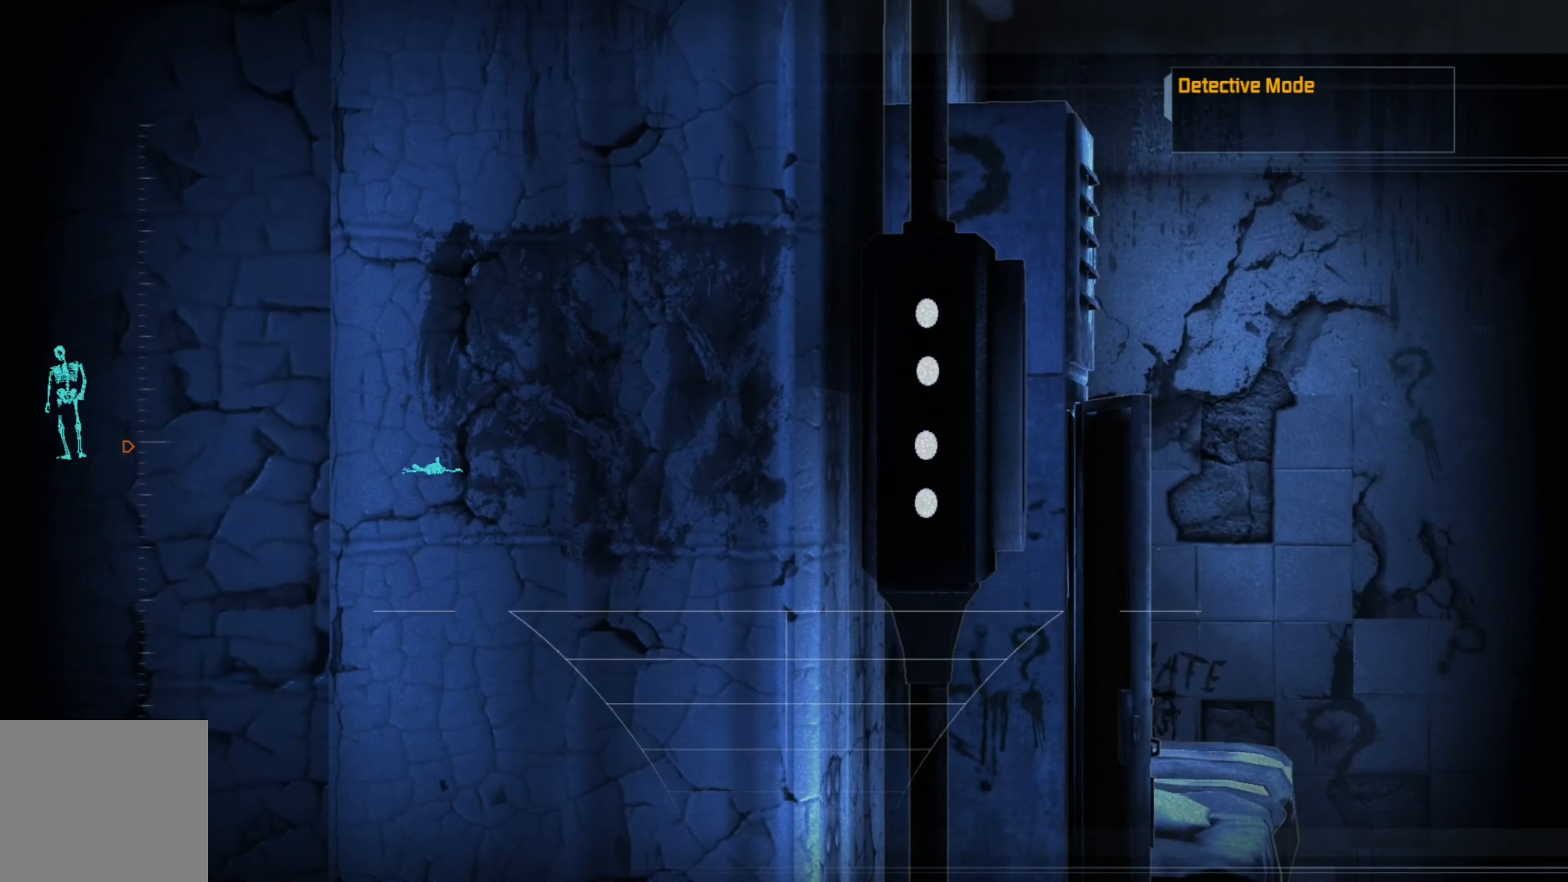
{"buttons": [], "left_stick": "center", "right_stick": "left", "events": [[80, "L1", "up"], [500, "right_stick", "left"]]}
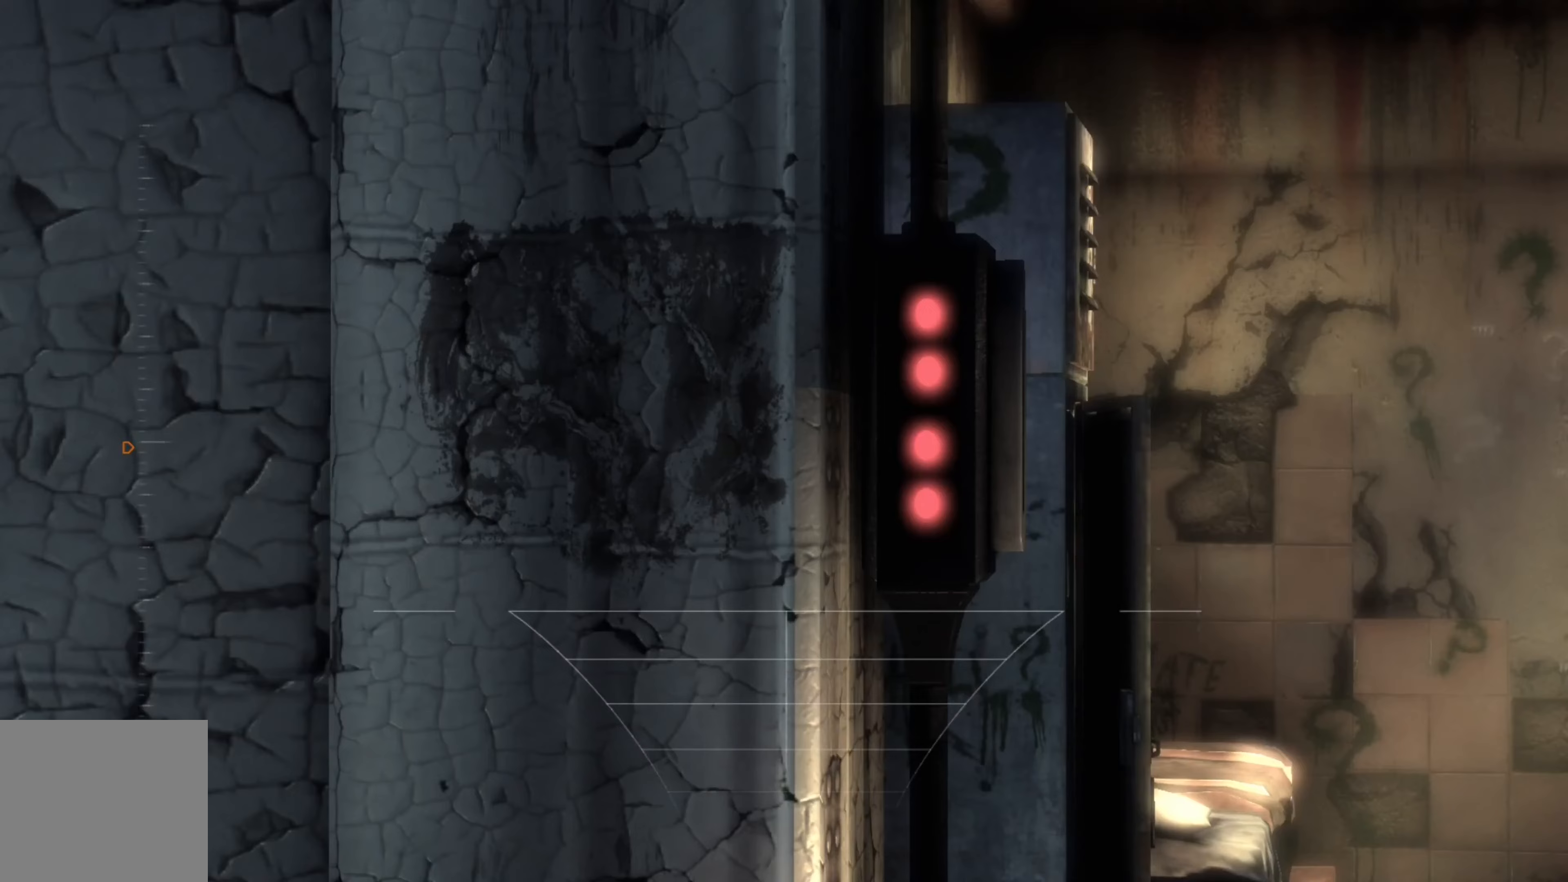
{"buttons": [], "left_stick": "center", "right_stick": "left", "events": []}
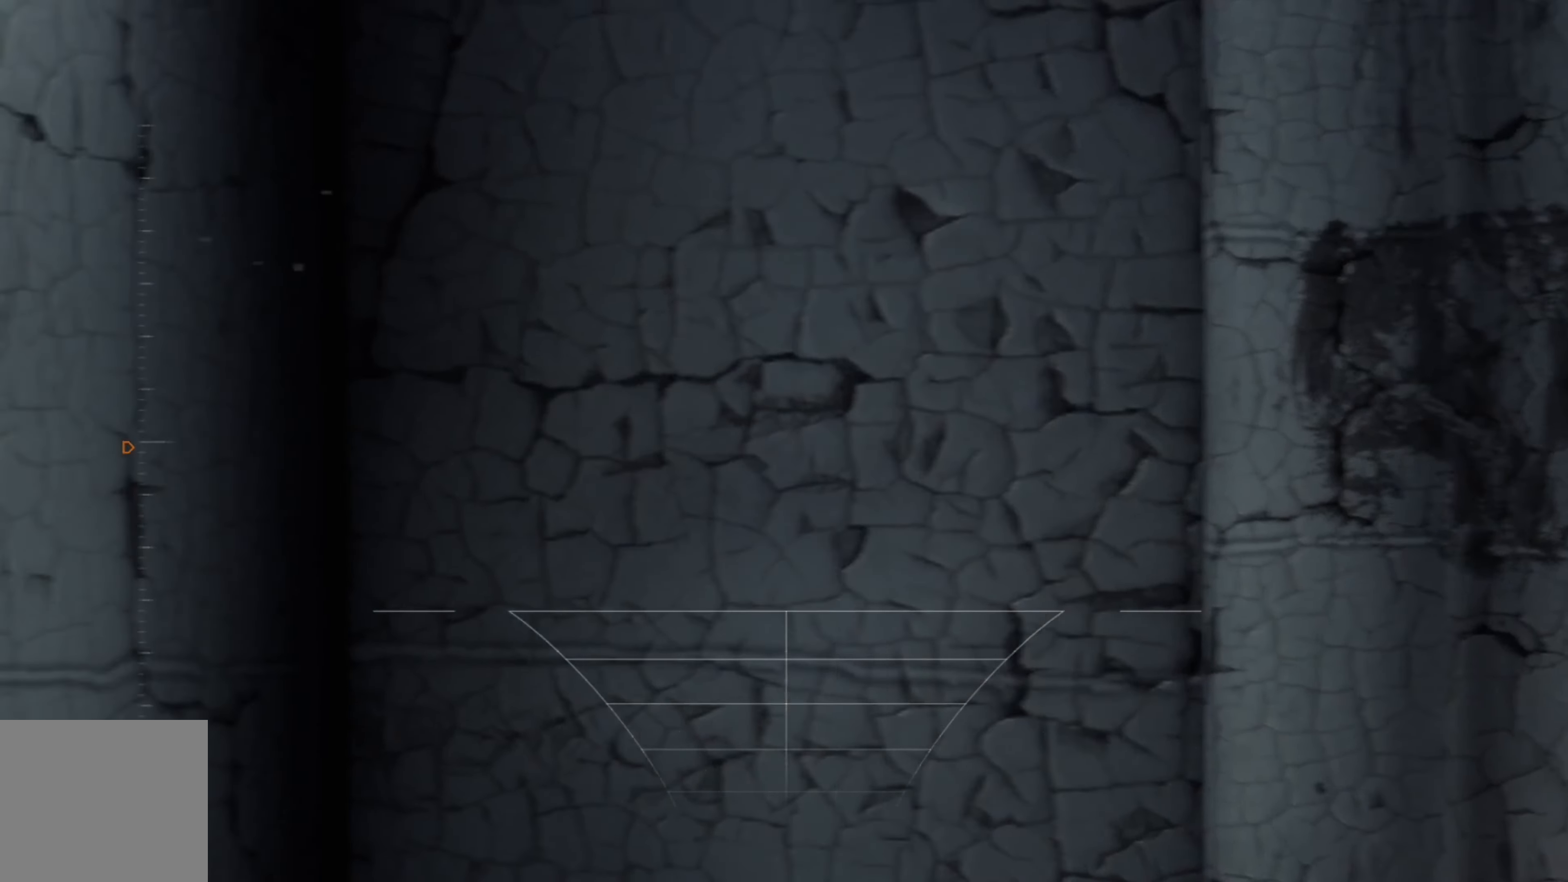
{"buttons": [], "left_stick": "center", "right_stick": "left", "events": []}
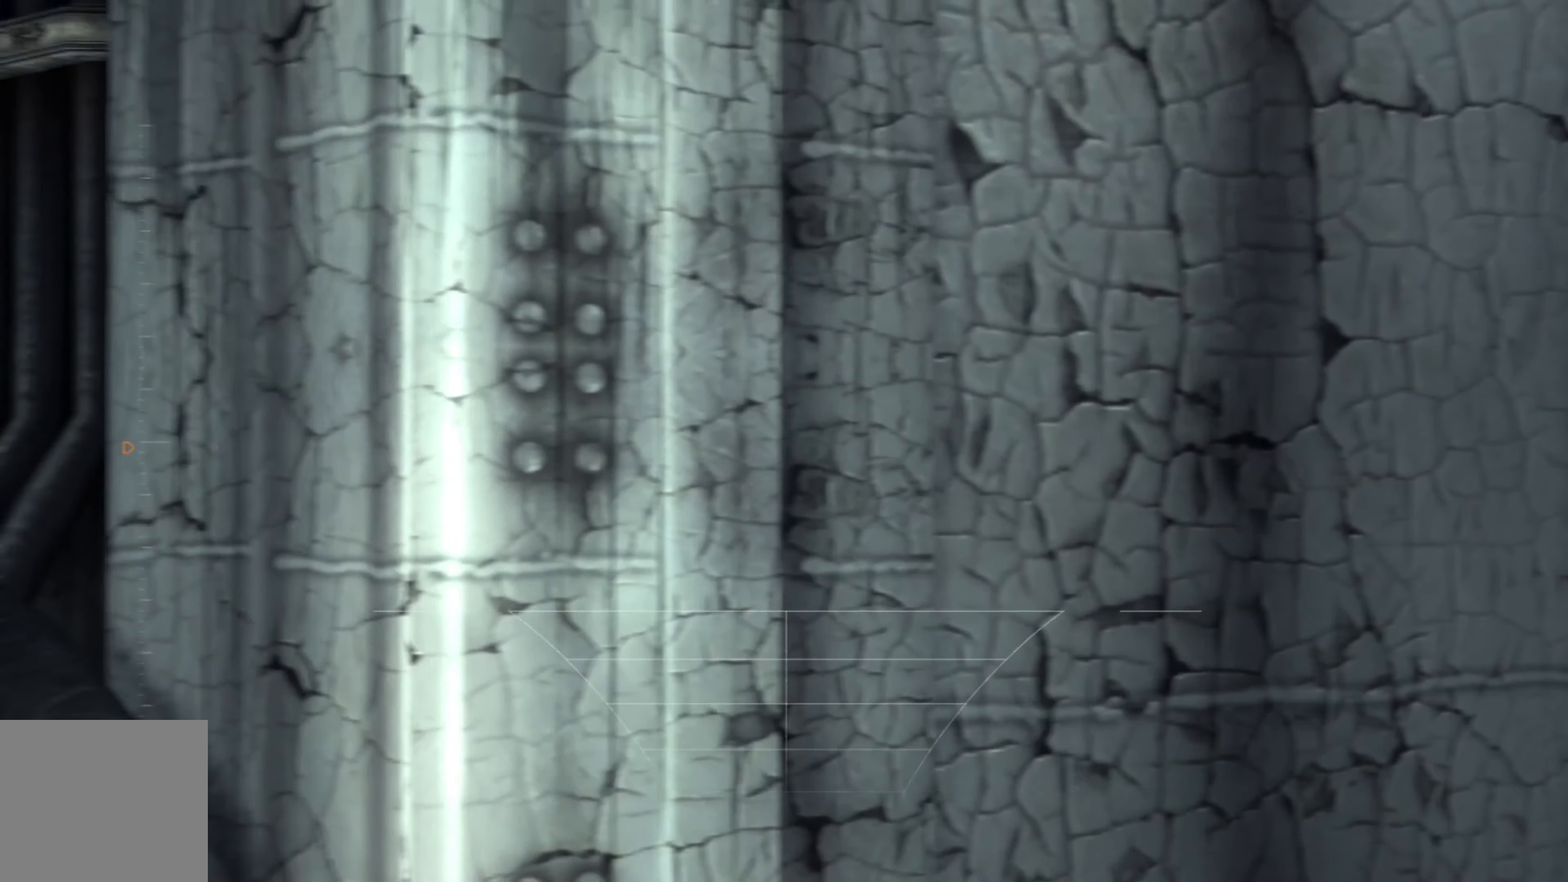
{"buttons": ["R3"], "left_stick": "center", "right_stick": "left", "events": [[440, "R3", "down"]]}
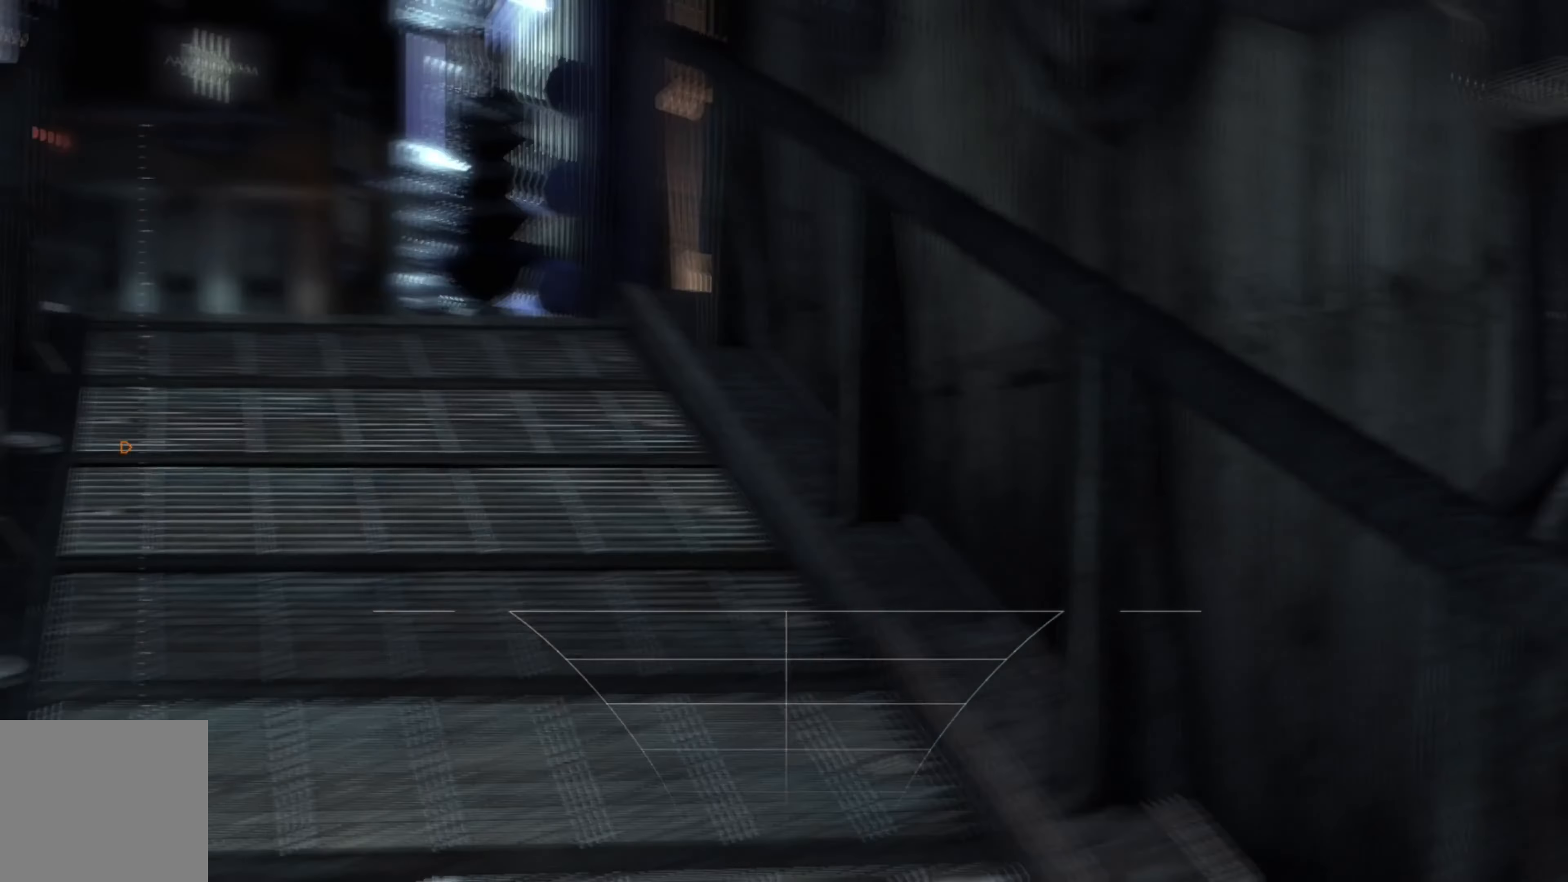
{"buttons": [], "left_stick": "center", "right_stick": "center", "events": [[20, "right_stick", "center"], [100, "R3", "up"]]}
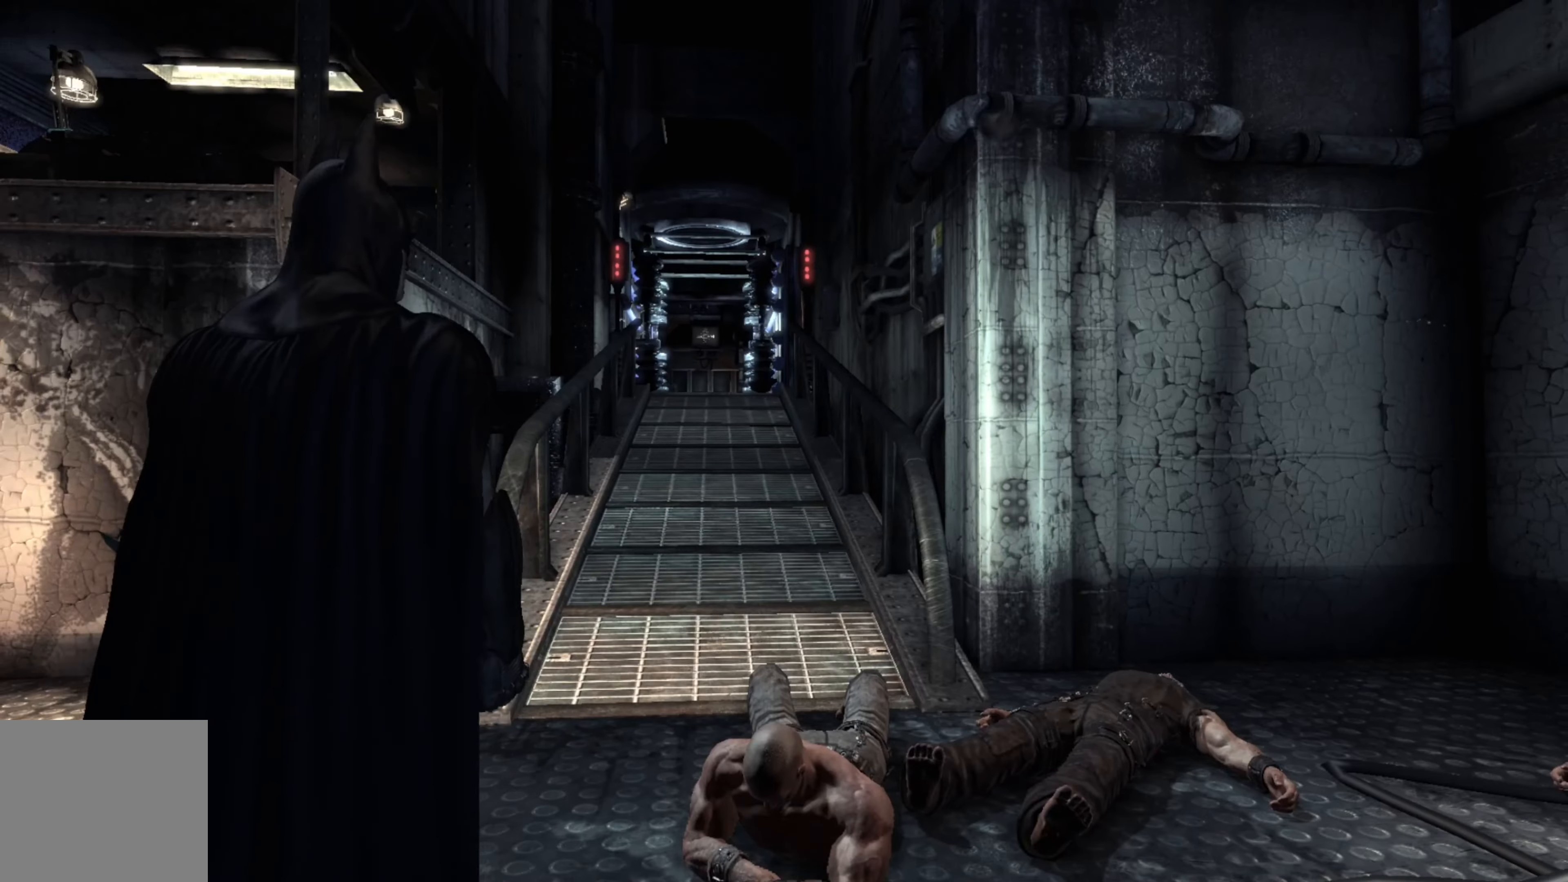
{"buttons": [], "left_stick": "center", "right_stick": "right", "events": [[380, "right_stick", "right"]]}
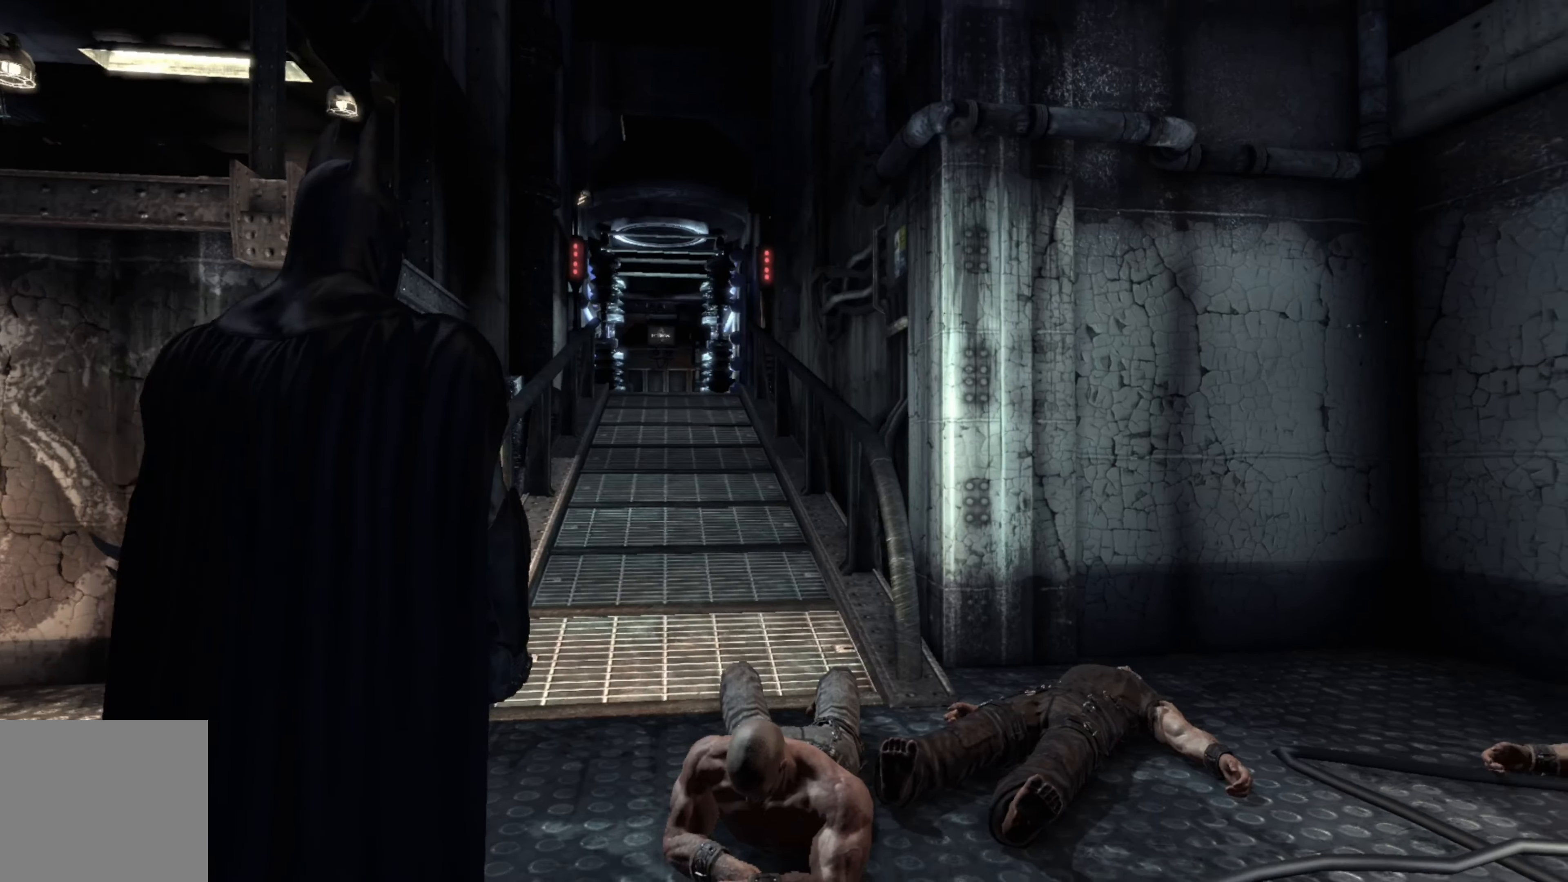
{"buttons": [], "left_stick": "center", "right_stick": "right", "events": []}
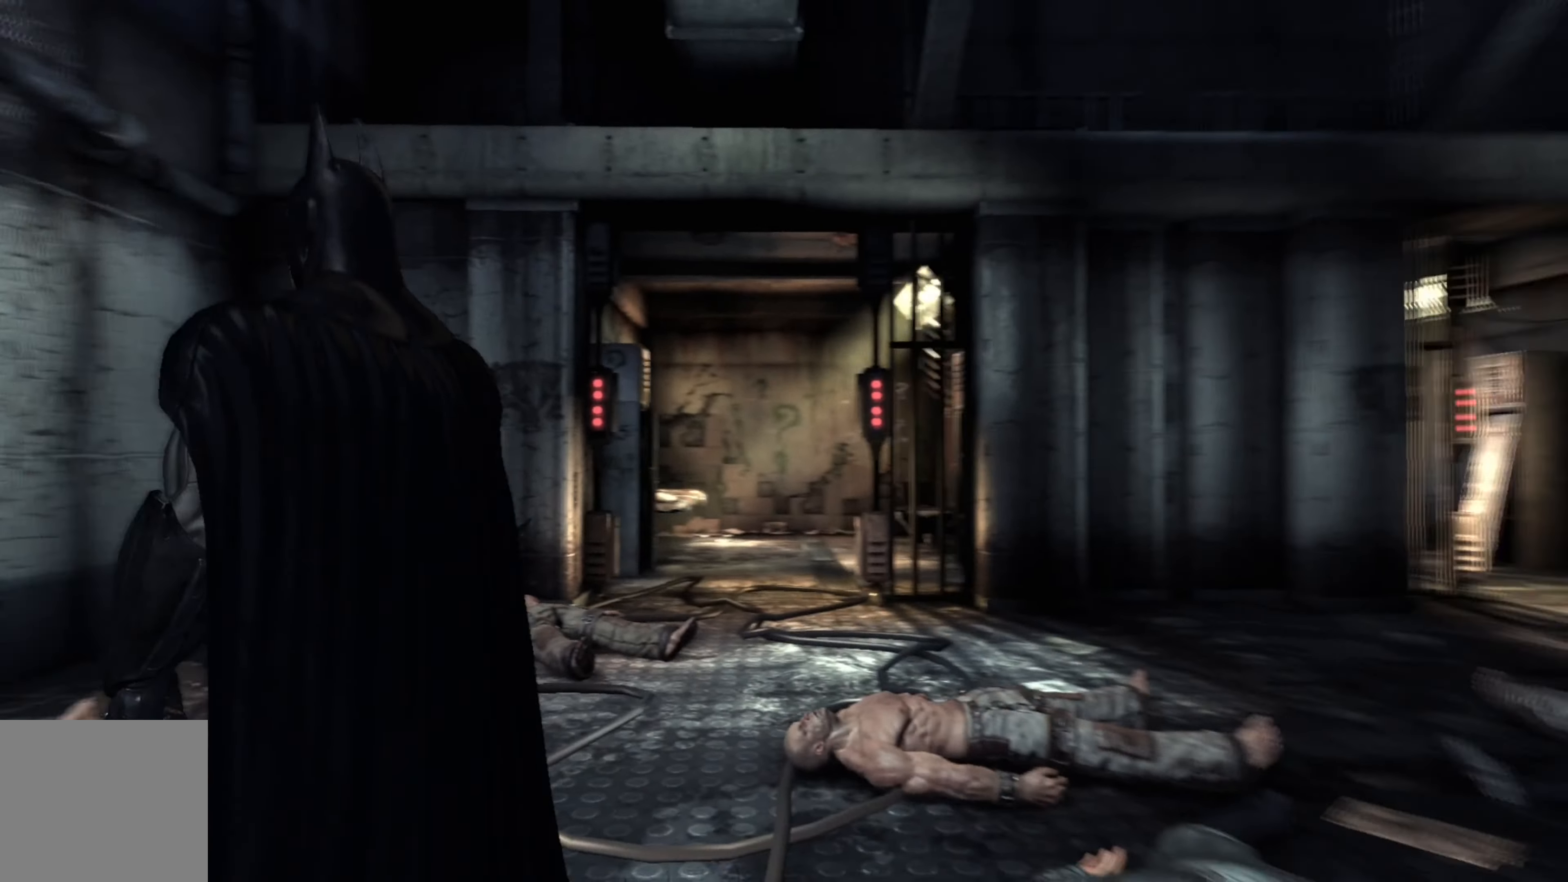
{"buttons": [], "left_stick": "up", "right_stick": "center", "events": [[60, "left_stick", "up"], [220, "right_stick", "center"]]}
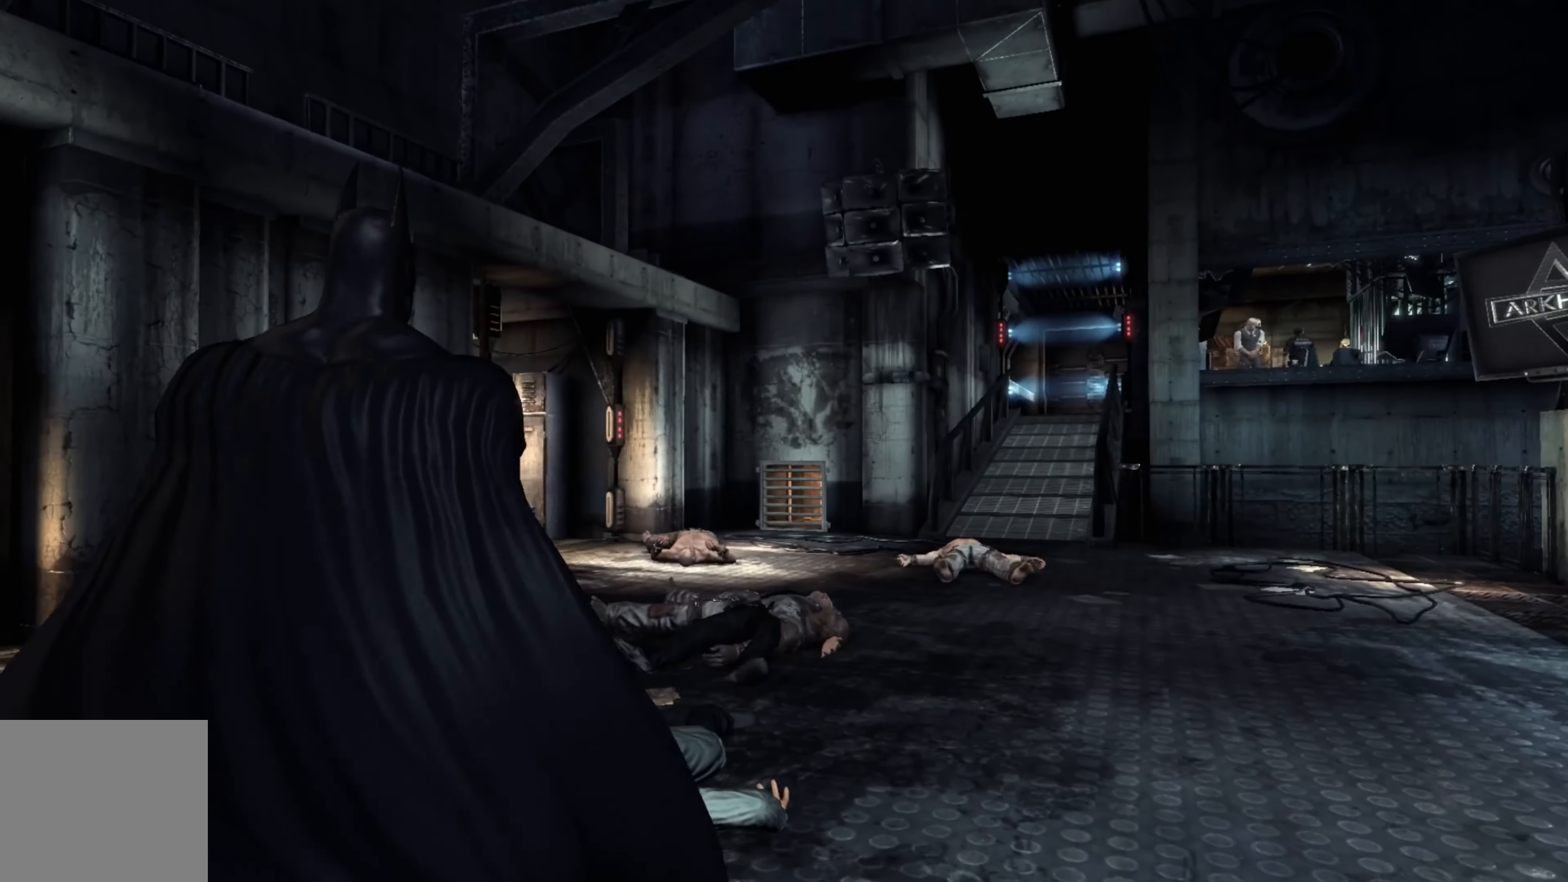
{"buttons": [], "left_stick": "up", "right_stick": "center", "events": [[100, "right_stick", "right"], [260, "right_stick", "center"]]}
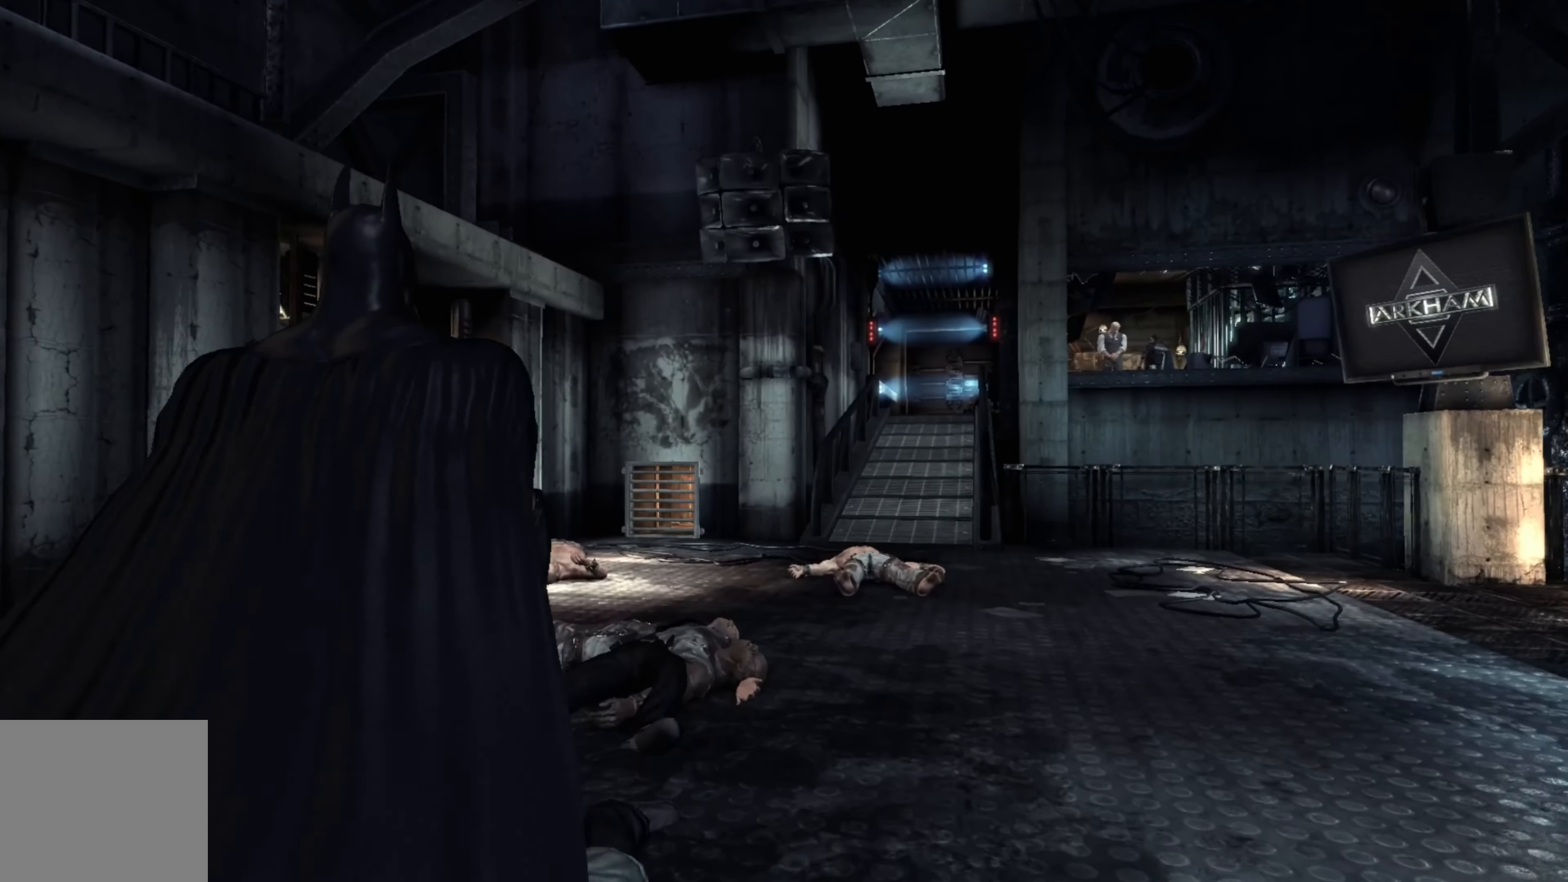
{"buttons": [], "left_stick": "up", "right_stick": "center", "events": [[160, "right_stick", "right"], [340, "right_stick", "center"]]}
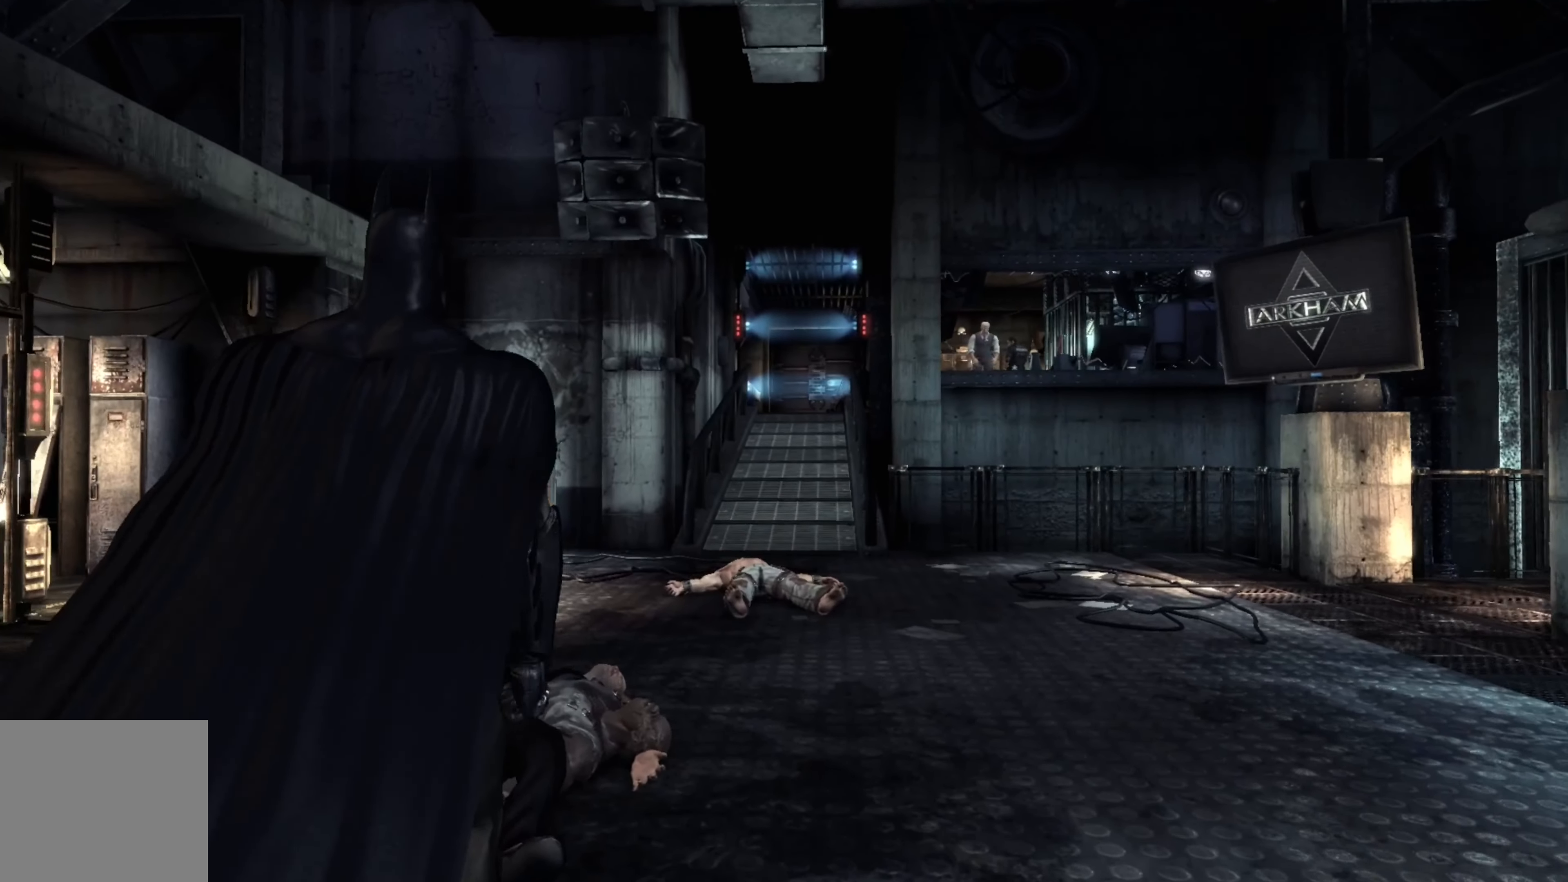
{"buttons": [], "left_stick": "up", "right_stick": "center", "events": []}
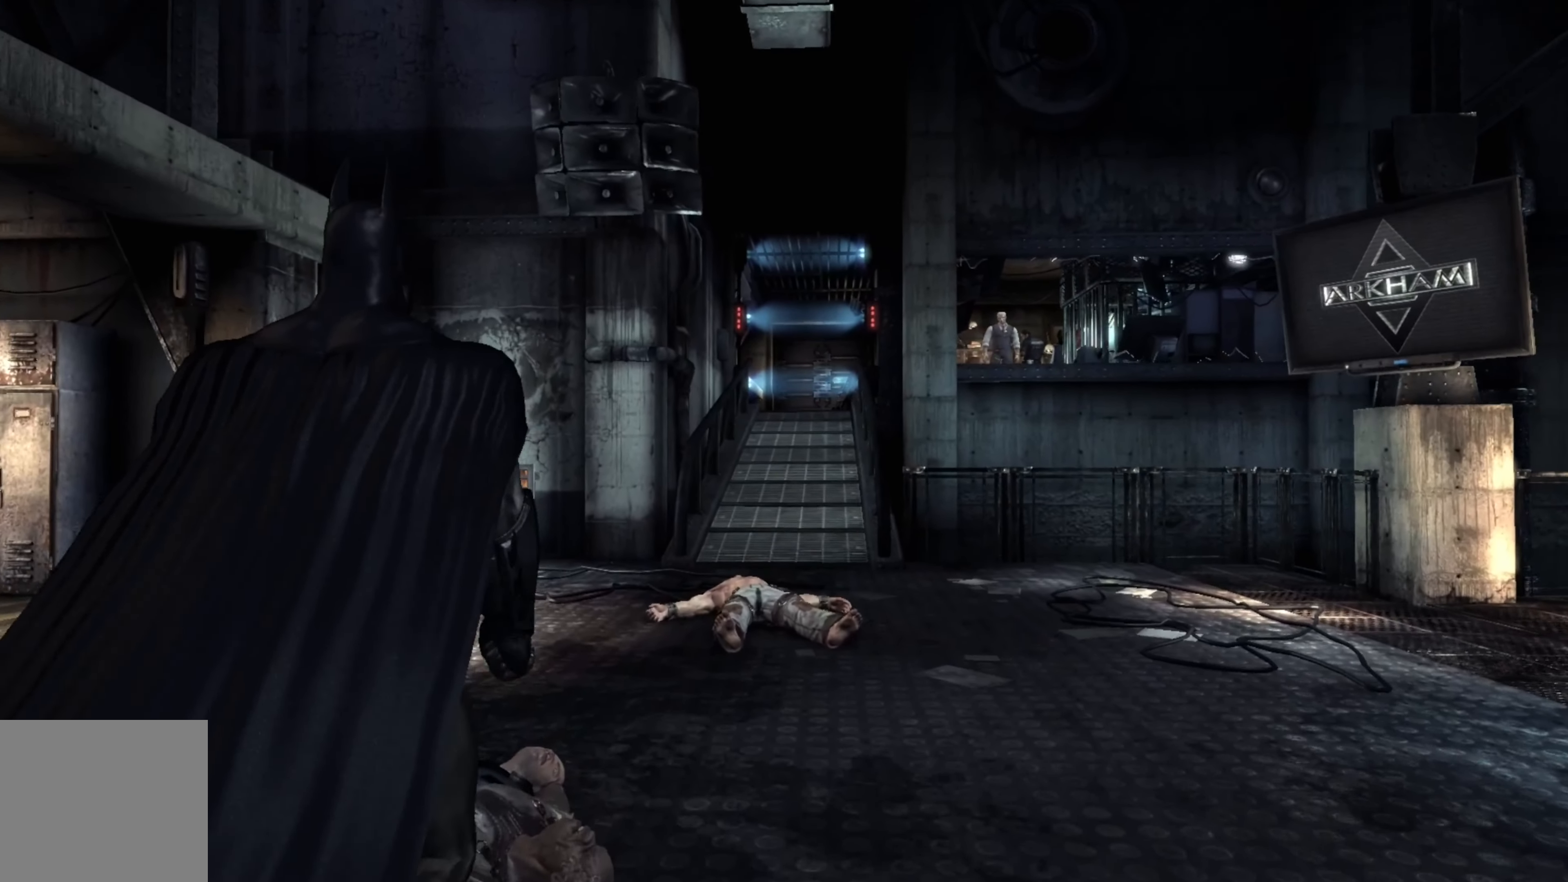
{"buttons": [], "left_stick": "center", "right_stick": "center", "events": [[240, "left_stick", "center"]]}
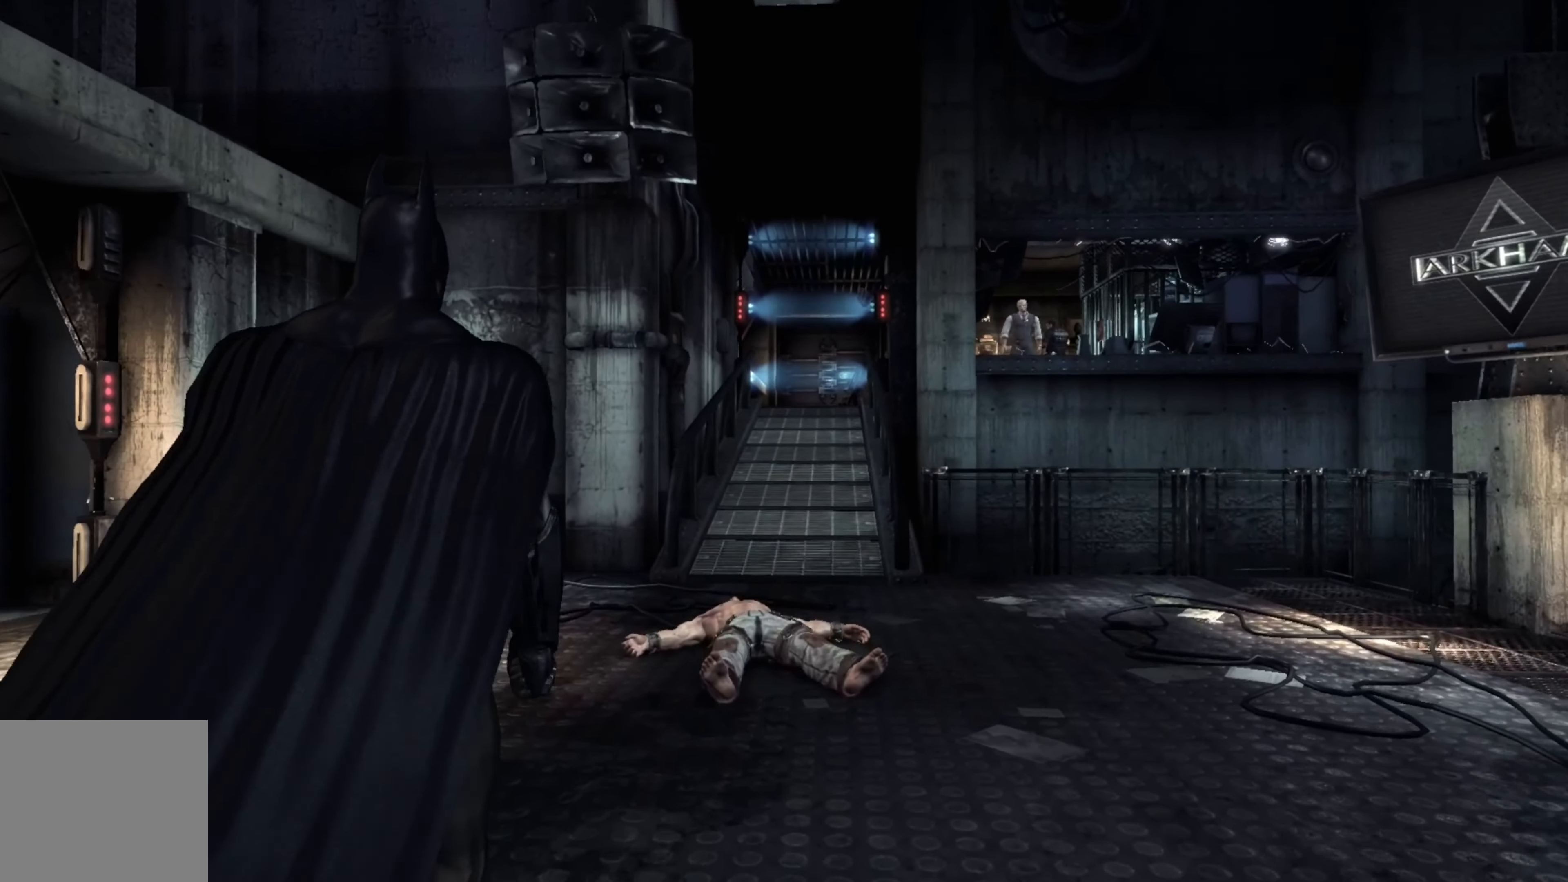
{"buttons": [], "left_stick": "center", "right_stick": "right", "events": [[380, "right_stick", "right"]]}
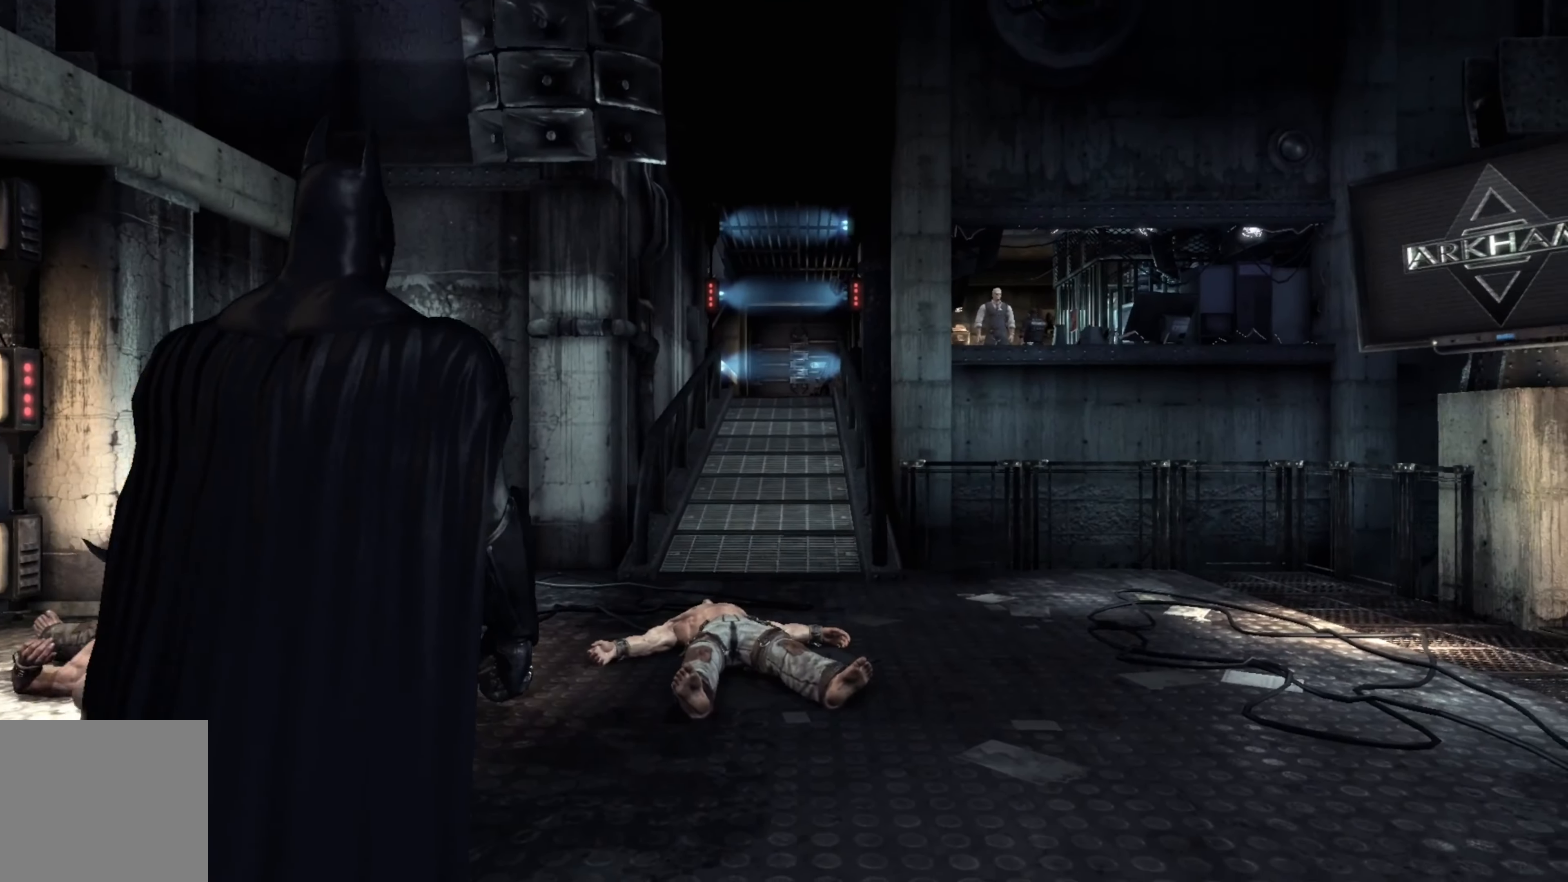
{"buttons": [], "left_stick": "up-right", "right_stick": "center", "events": [[40, "left_stick", "right"], [160, "left_stick", "up-right"], [480, "right_stick", "center"]]}
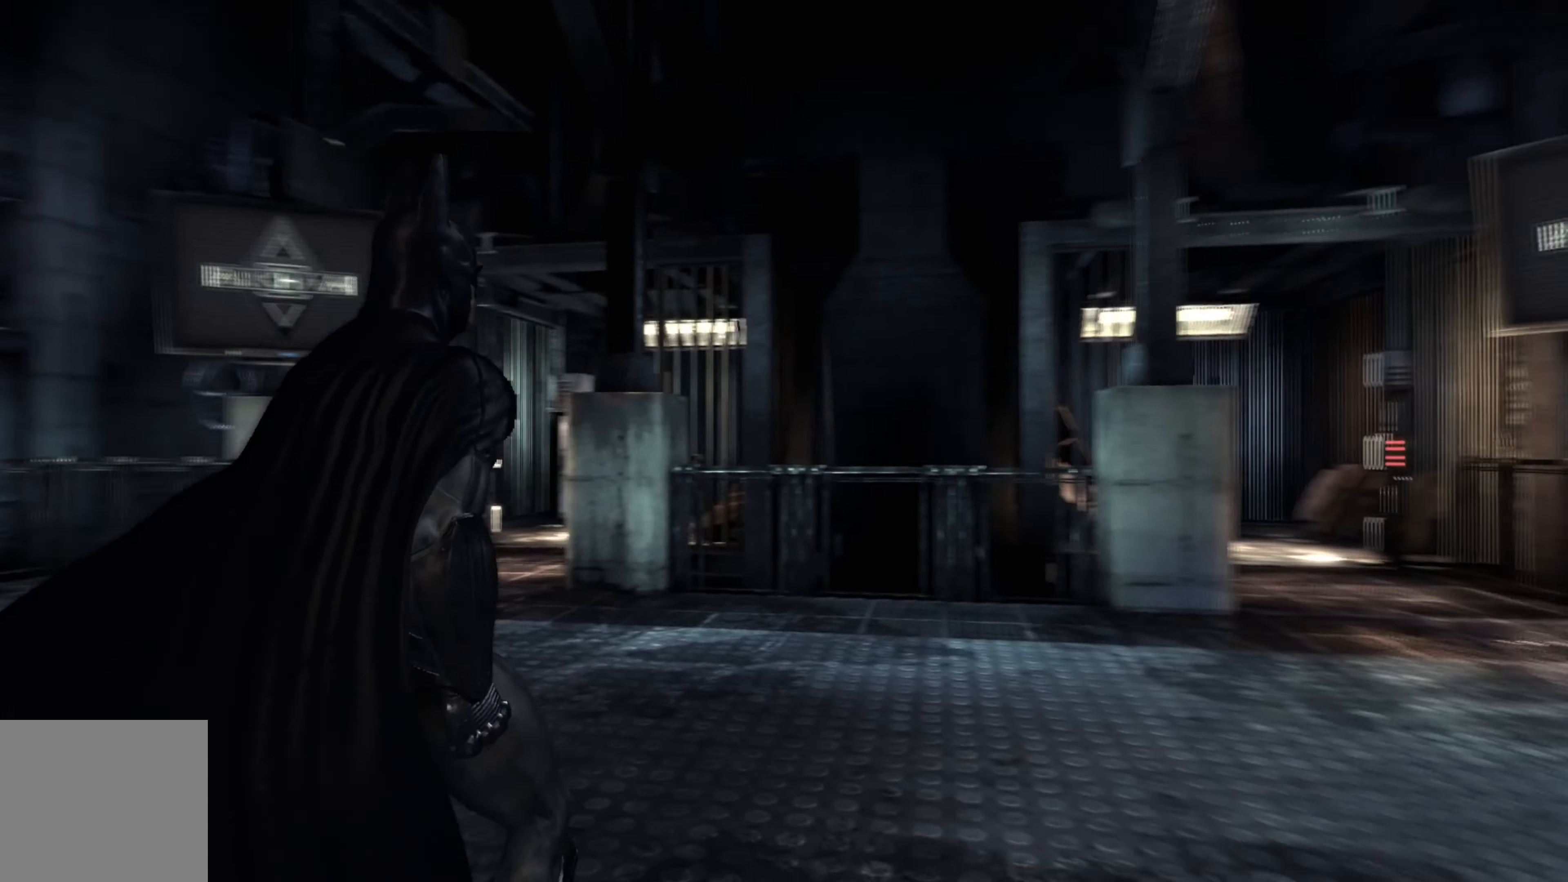
{"buttons": [], "left_stick": "up-right", "right_stick": "right", "events": [[300, "right_stick", "right"]]}
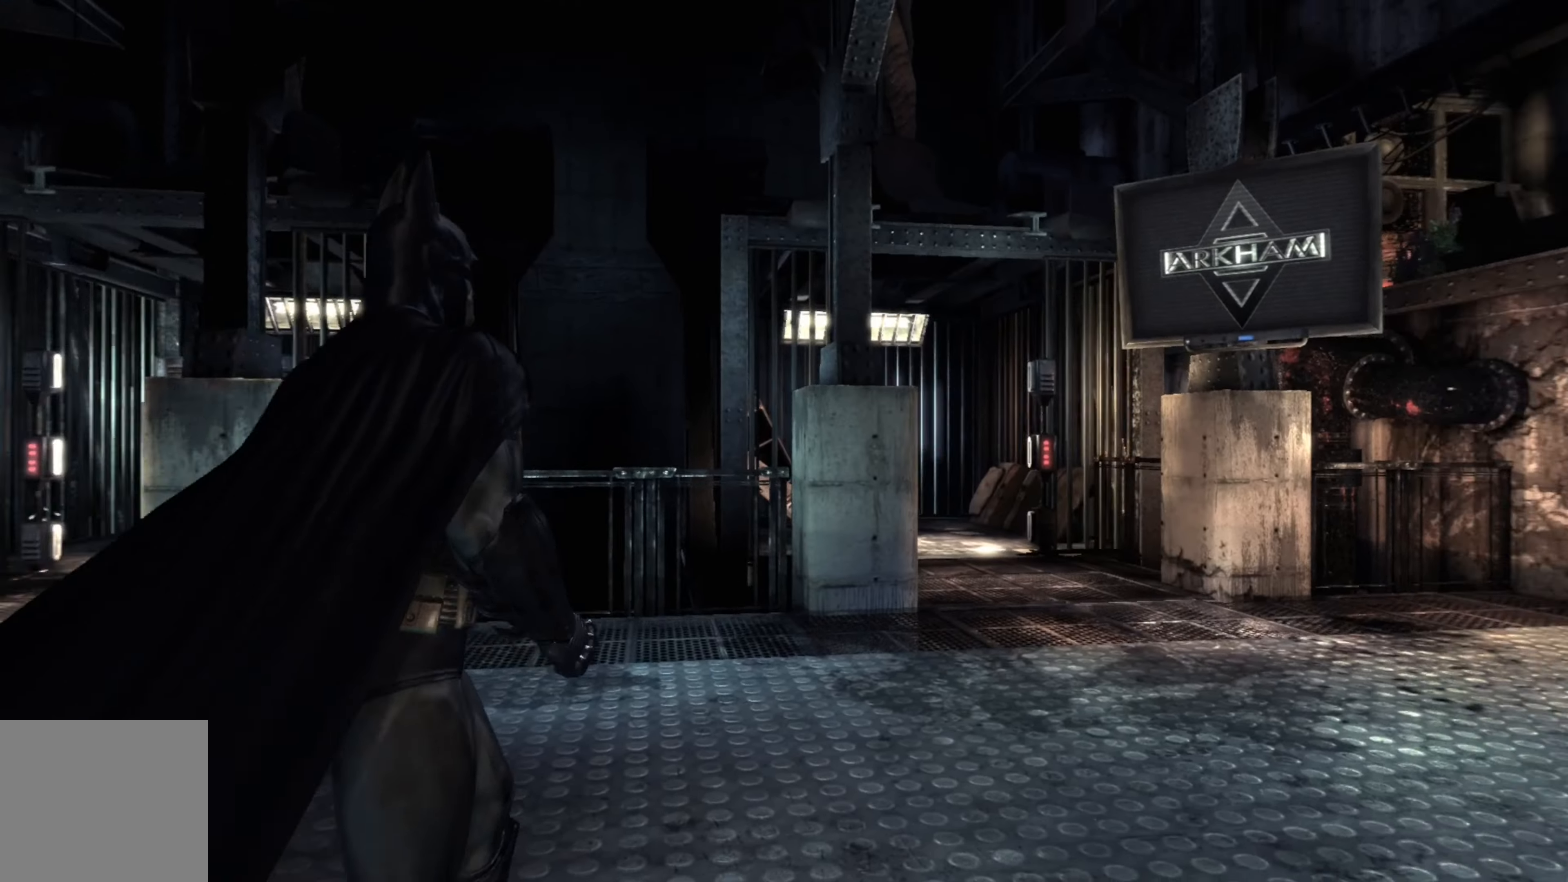
{"buttons": [], "left_stick": "up", "right_stick": "center", "events": [[500, "left_stick", "up"], [500, "right_stick", "center"]]}
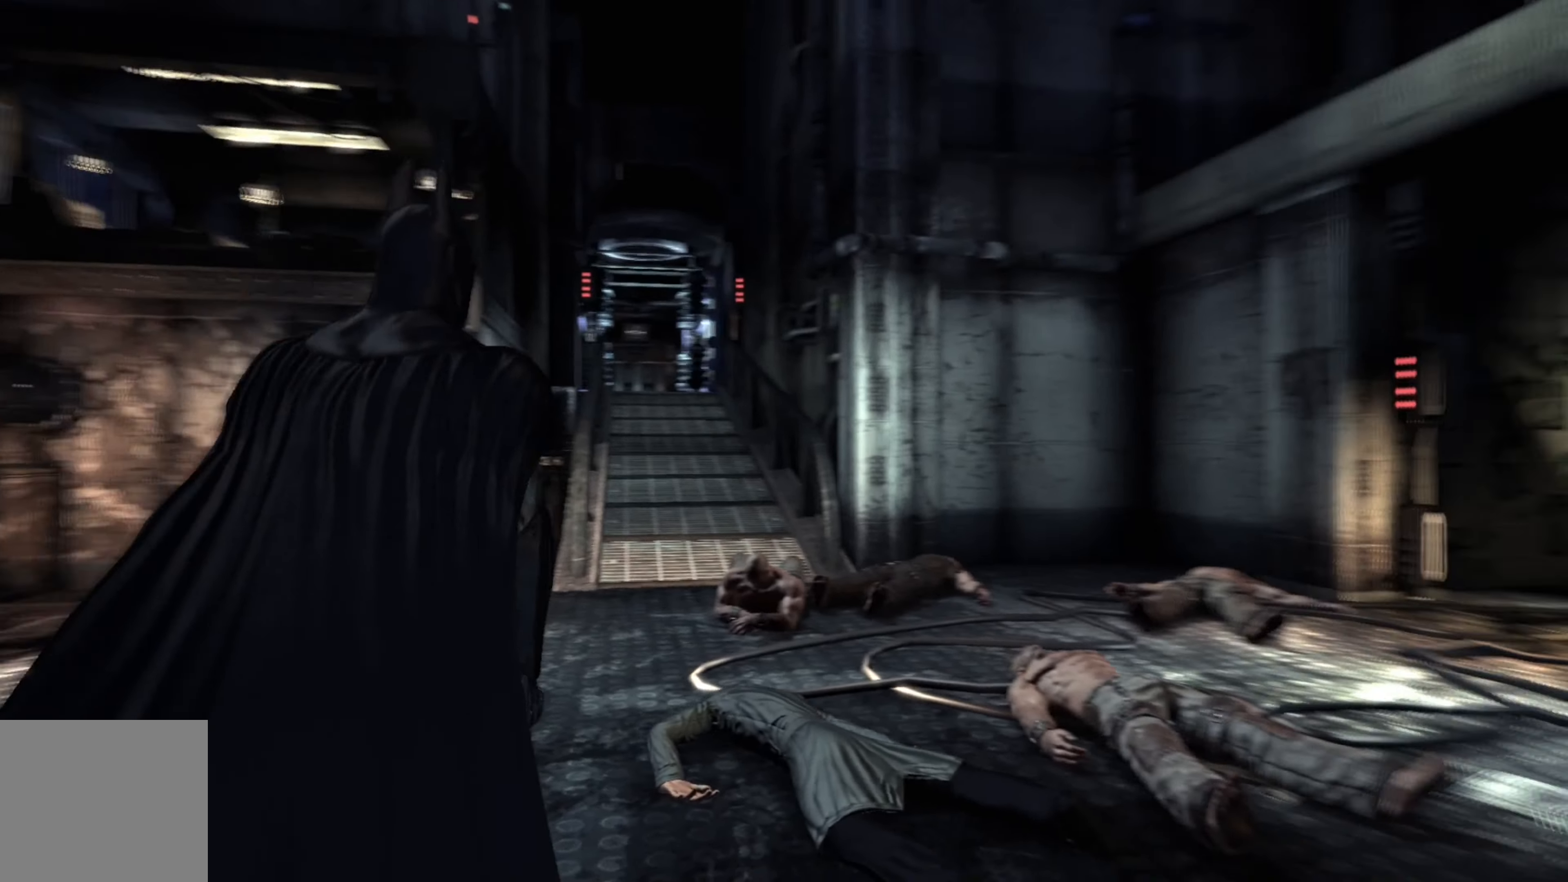
{"buttons": ["A"], "left_stick": "up", "right_stick": "center", "events": [[200, "A", "down"]]}
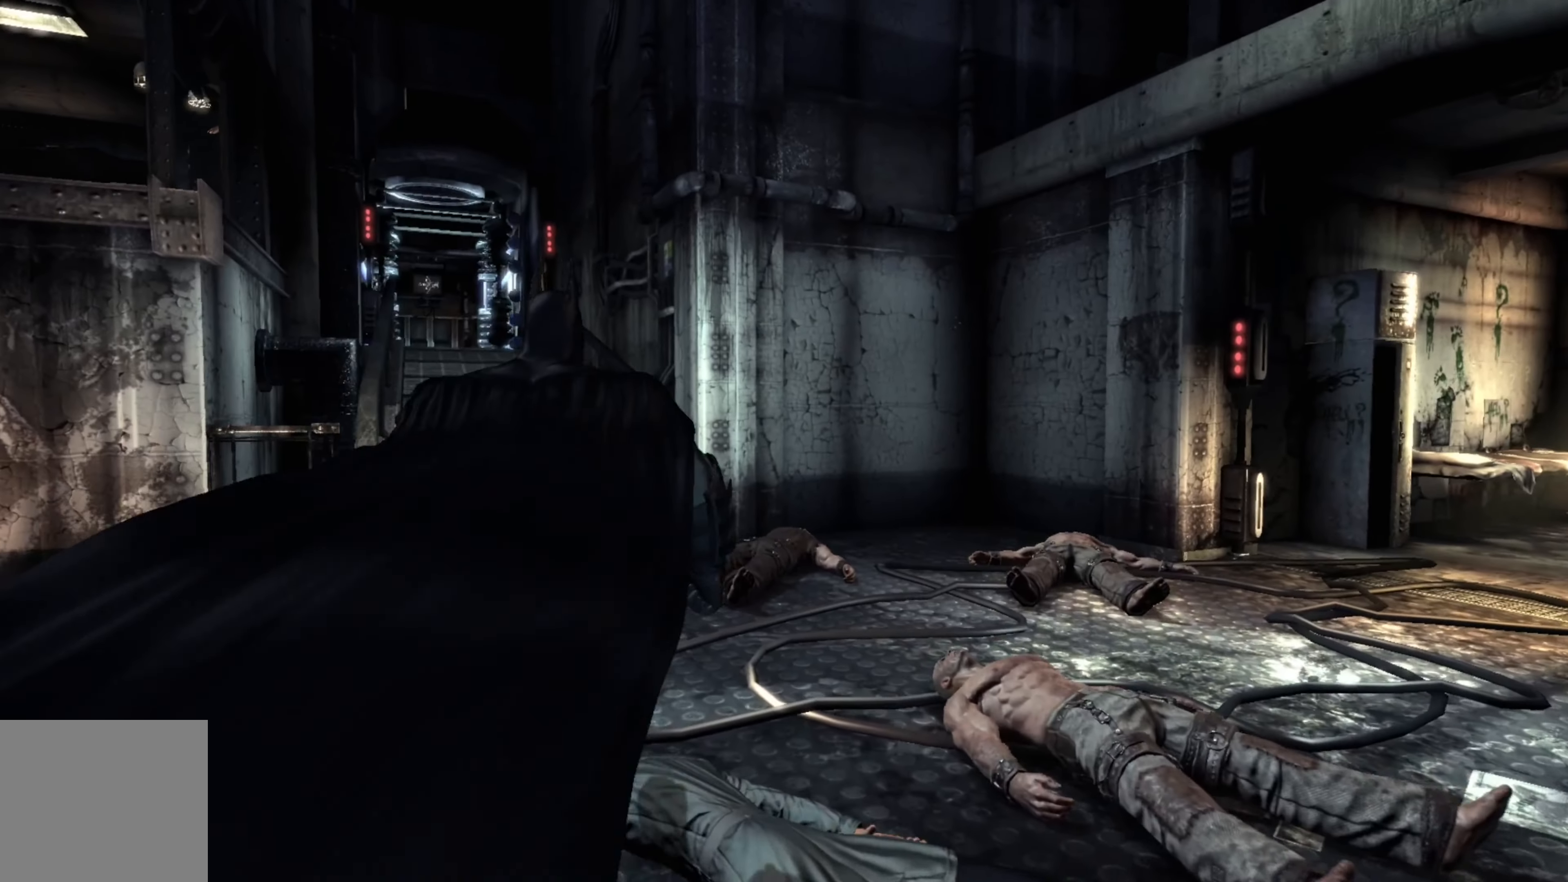
{"buttons": ["A"], "left_stick": "up-left", "right_stick": "center", "events": [[320, "left_stick", "up-left"]]}
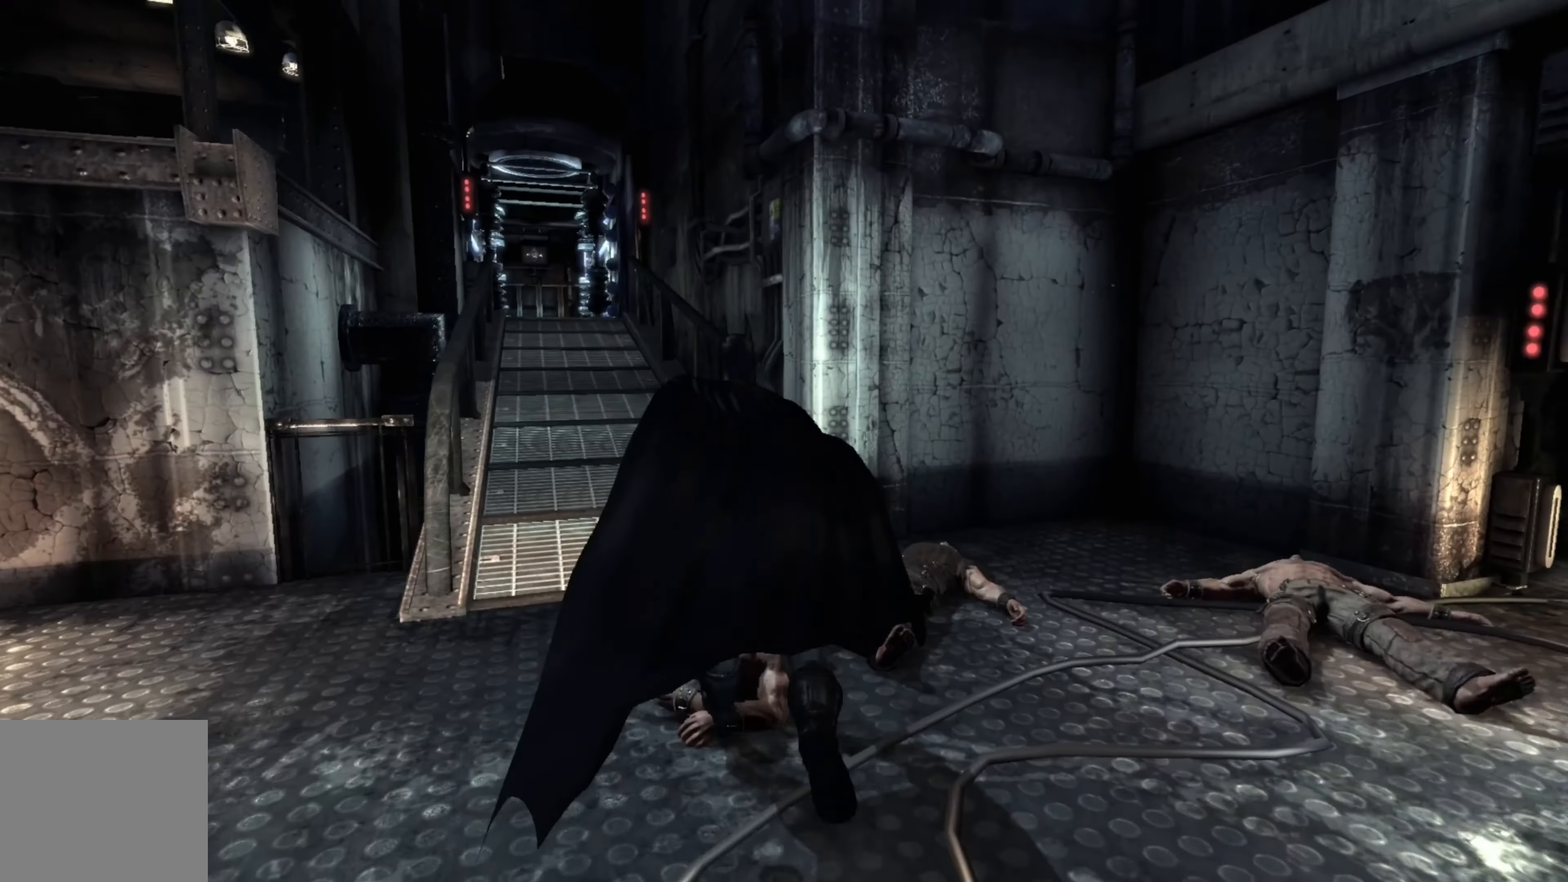
{"buttons": ["A"], "left_stick": "up-left", "right_stick": "center", "events": [[100, "left_stick", "up"], [460, "left_stick", "up-left"]]}